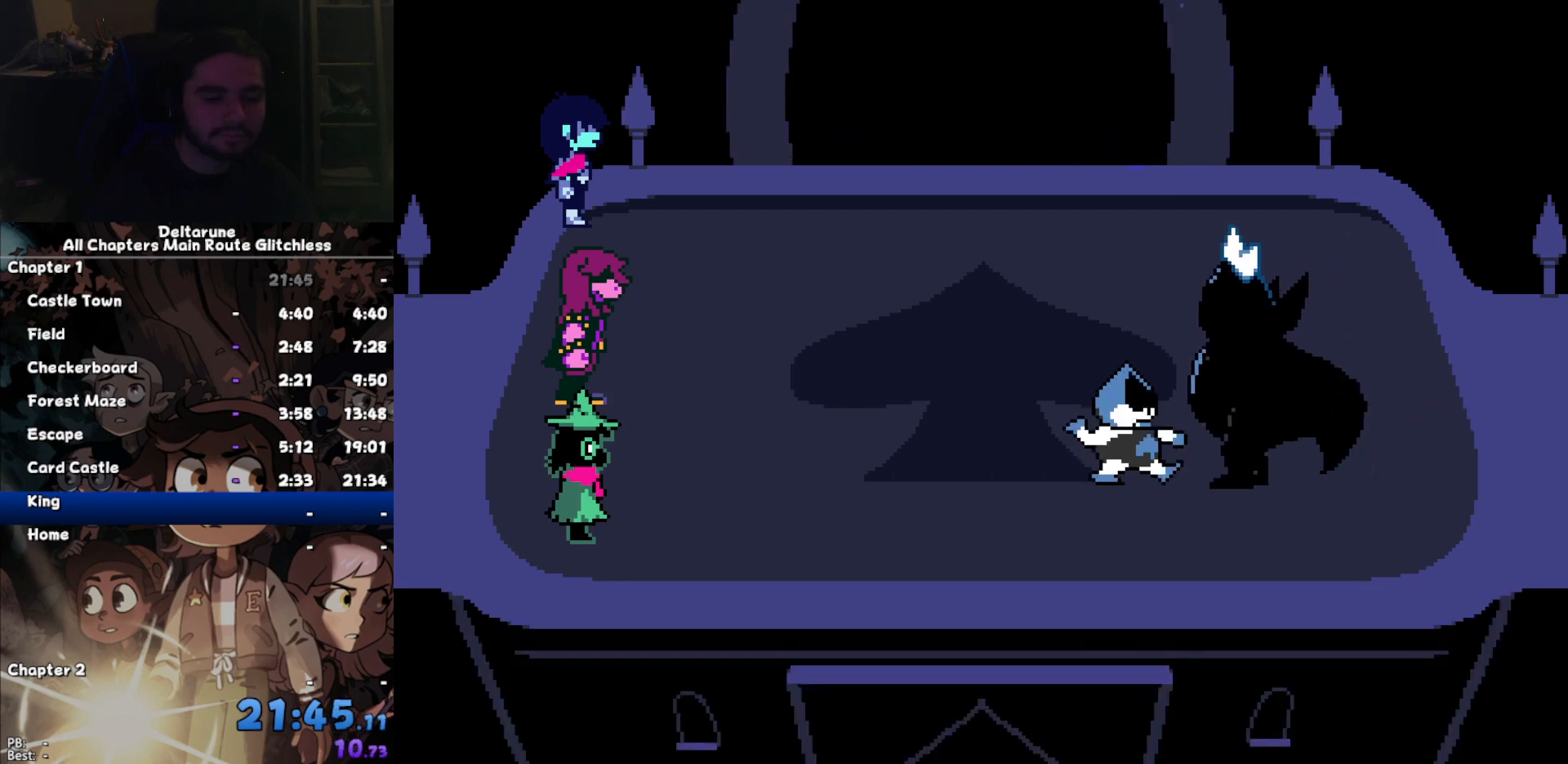
Gameplay with keyboard; each line is a JSON object with the keys held at the frame after it. "events" lists presses ("down") and releases ("up") of "c", "down", "left", "return", "right", "up", "x" and "z" between this image and that frame as [ms after this image, input, new state], when the widget could be followed in between. No other keys are recorded. Mouse input is not recorded. Not read: ctrl shift.
{"keys": ["return", "z"], "events": [[100, "z", "down"], [133, "return", "down"], [200, "return", "up"], [200, "z", "up"], [233, "z", "down"], [300, "return", "down"], [333, "z", "up"], [367, "return", "up"], [433, "z", "down"], [467, "return", "down"]]}
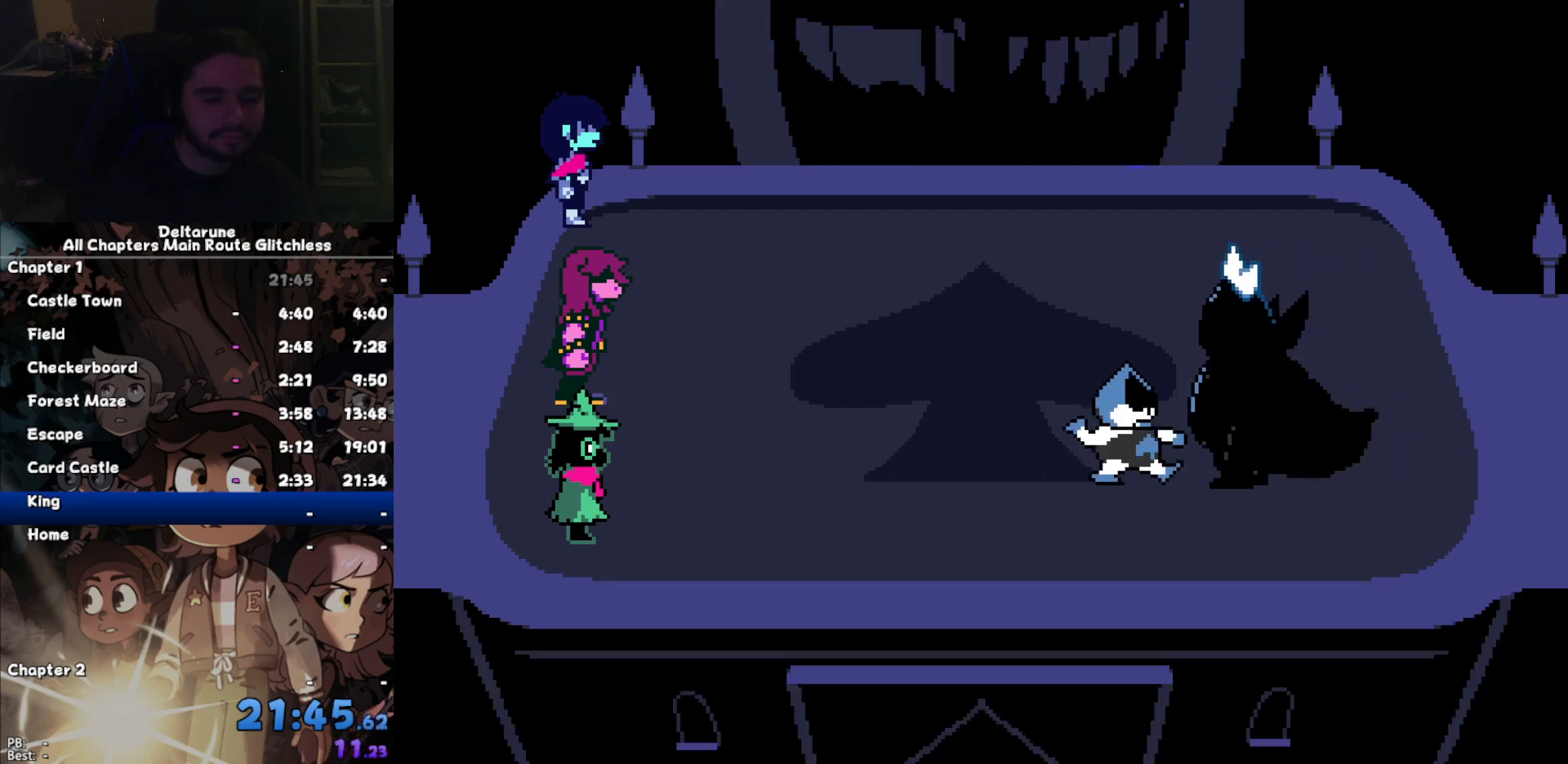
{"keys": ["return"], "events": [[33, "z", "up"], [67, "return", "up"], [133, "z", "down"], [167, "return", "down"], [167, "z", "up"], [200, "return", "up"], [267, "z", "down"], [300, "return", "down"], [367, "z", "up"], [400, "return", "up"], [433, "z", "down"], [500, "return", "down"], [500, "z", "up"]]}
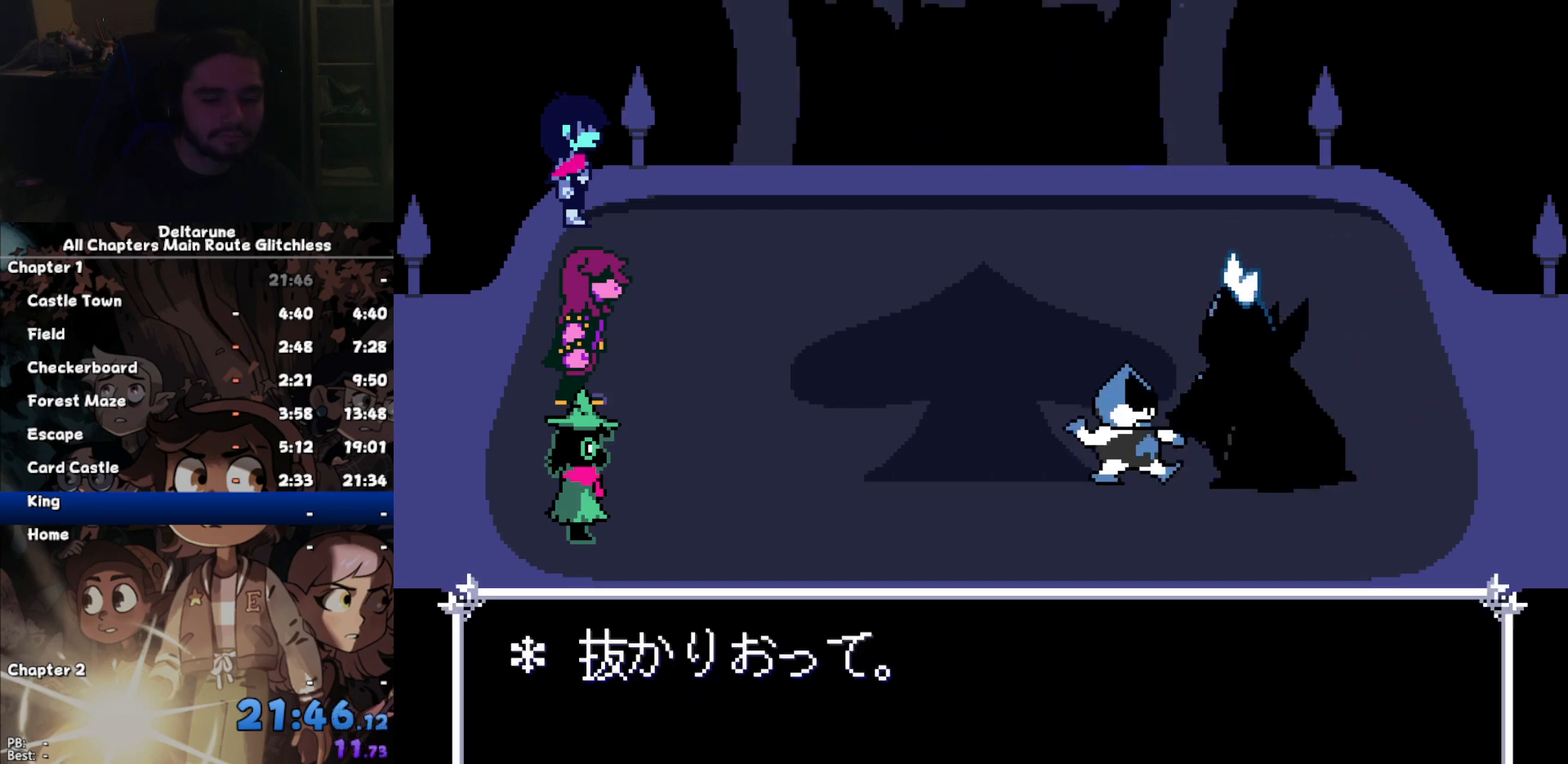
{"keys": ["return"], "events": [[100, "return", "up"], [133, "z", "down"], [167, "return", "down"], [233, "return", "up"], [233, "z", "up"], [267, "z", "down"], [333, "return", "down"], [367, "return", "up"], [367, "z", "up"], [467, "z", "down"], [500, "return", "down"], [500, "z", "up"]]}
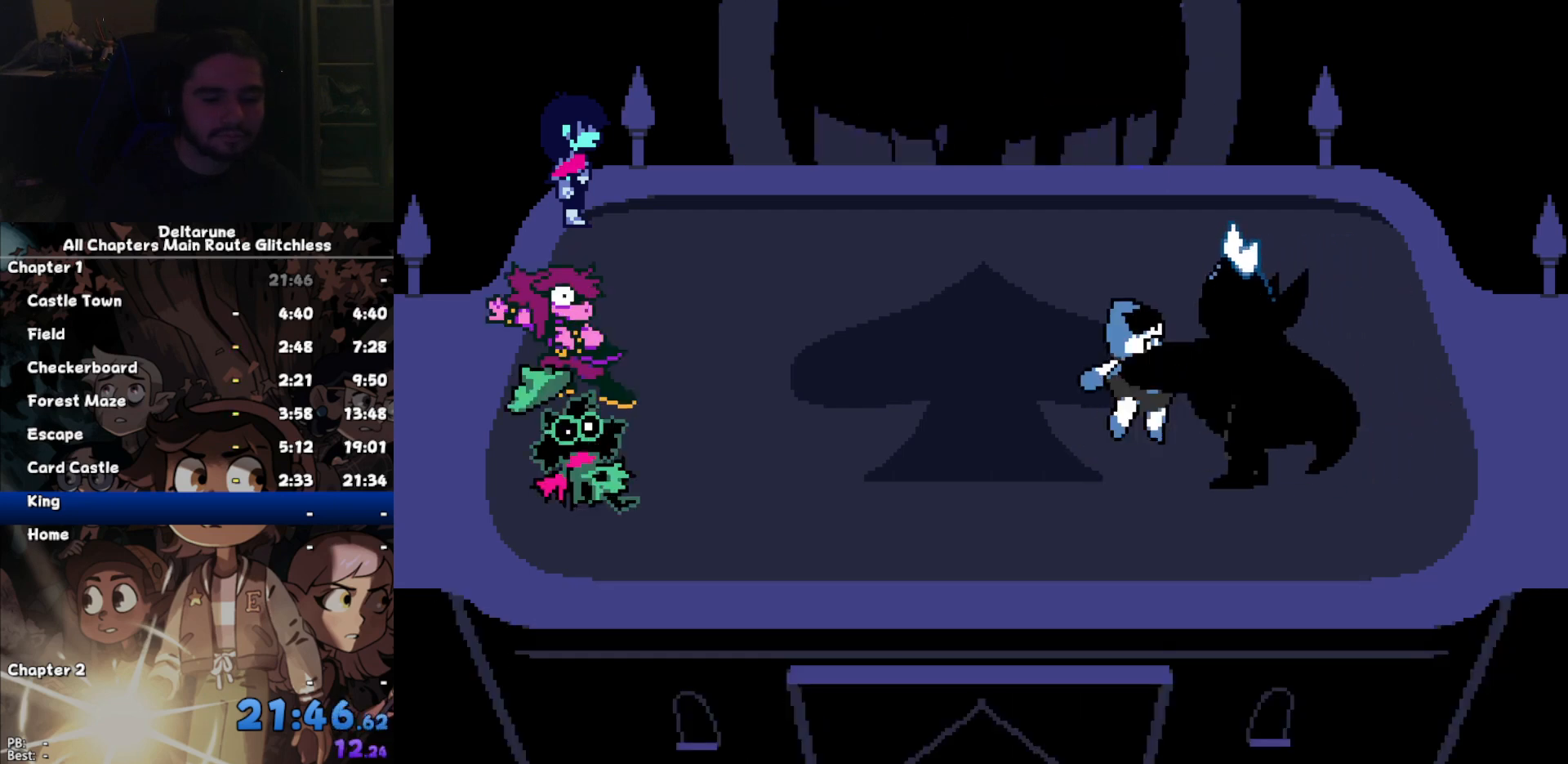
{"keys": [], "events": [[100, "return", "up"], [133, "return", "down"], [133, "z", "down"], [200, "z", "up"], [233, "return", "up"]]}
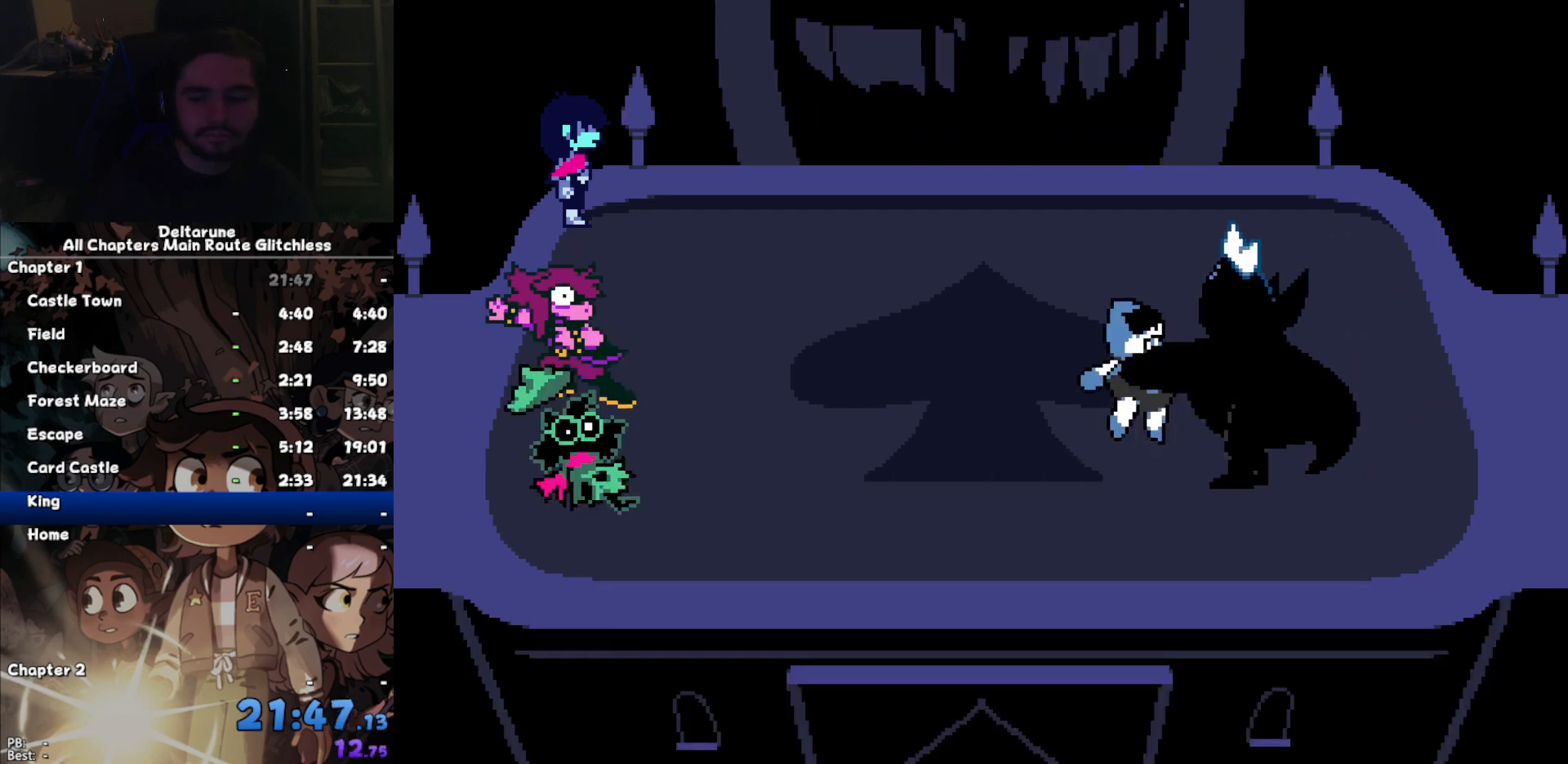
{"keys": [], "events": []}
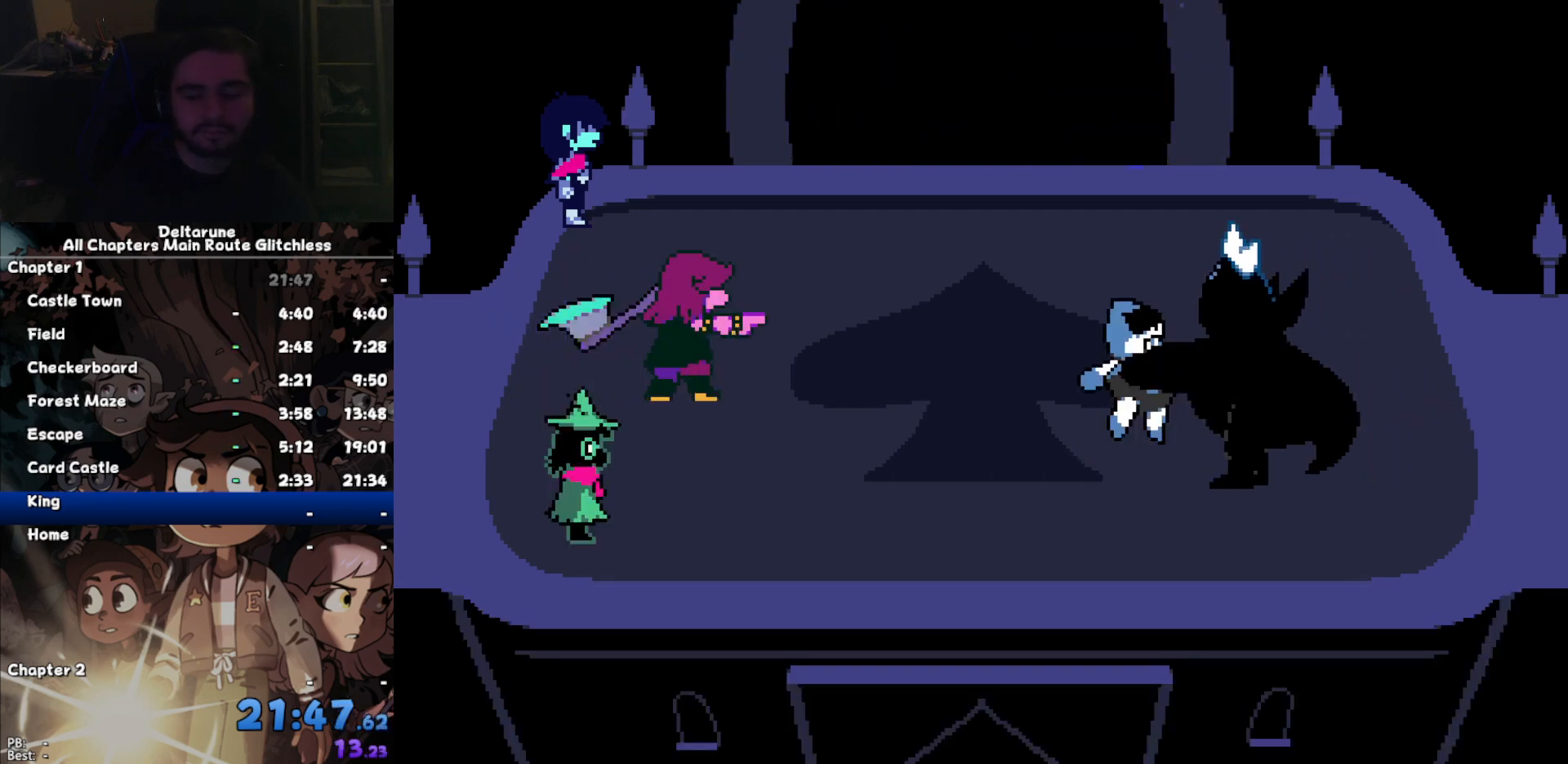
{"keys": ["return"], "events": [[333, "z", "down"], [367, "return", "down"], [367, "z", "up"], [400, "return", "up"], [400, "z", "down"], [500, "return", "down"], [500, "z", "up"]]}
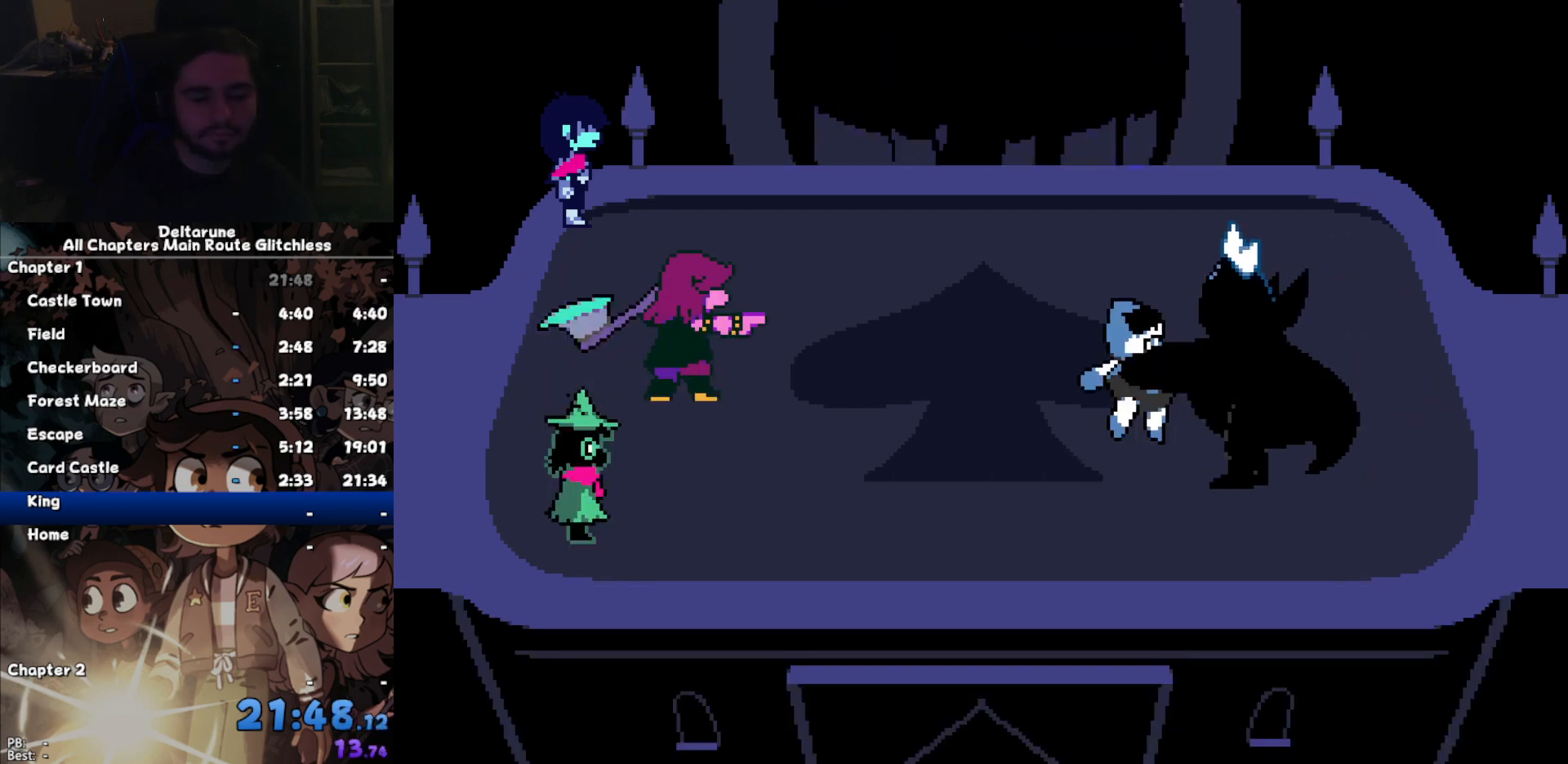
{"keys": ["return", "z"], "events": [[67, "return", "up"], [100, "z", "down"], [133, "return", "down"], [200, "z", "up"], [233, "return", "up"], [300, "return", "down"], [300, "z", "down"], [400, "return", "up"], [400, "z", "up"], [433, "z", "down"], [467, "return", "down"]]}
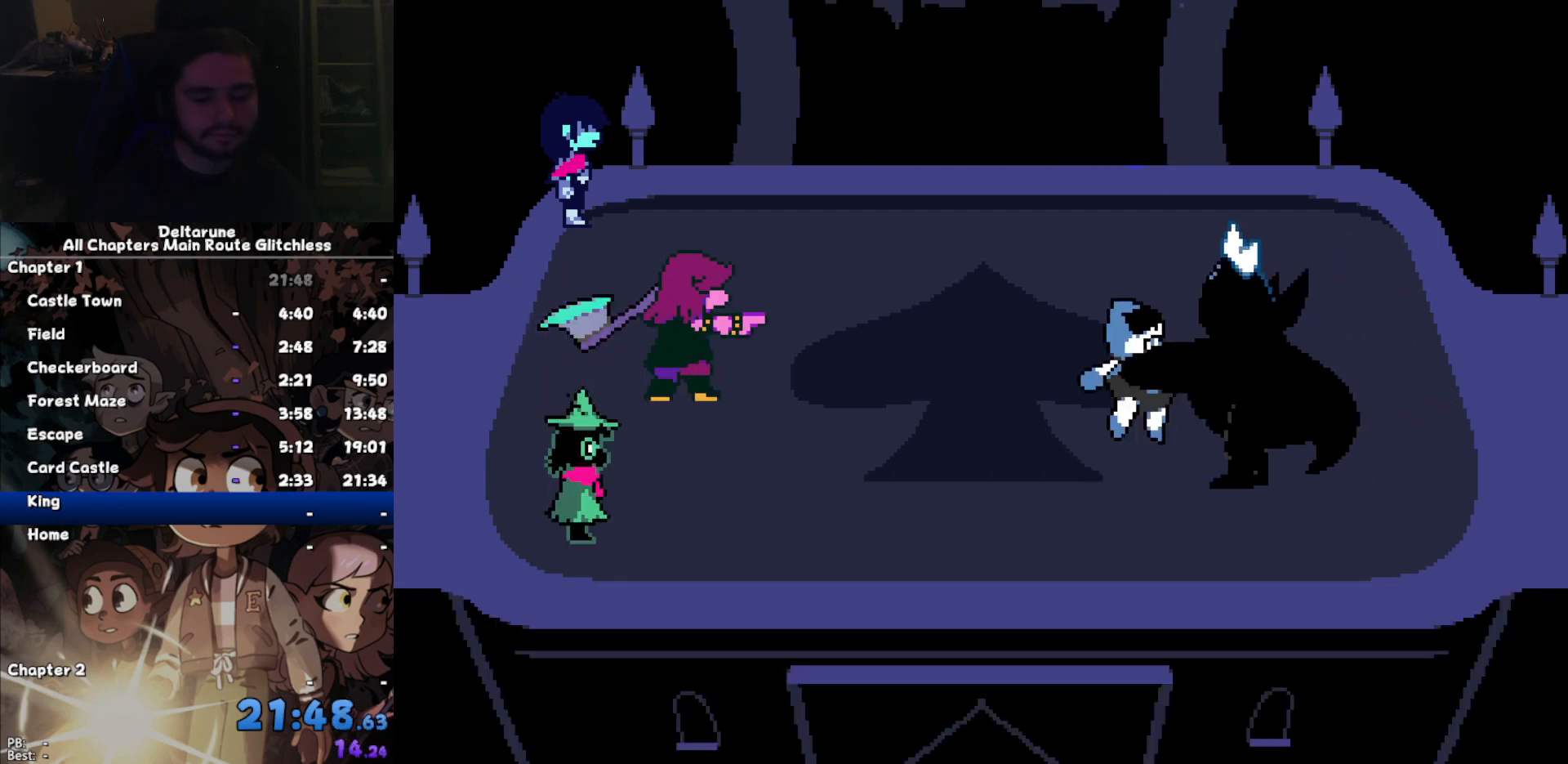
{"keys": ["return", "z"], "events": [[33, "z", "up"], [67, "return", "up"], [133, "return", "down"], [133, "z", "down"], [167, "z", "up"], [200, "return", "up"], [267, "z", "down"], [300, "return", "down"], [400, "return", "up"], [400, "z", "up"], [433, "z", "down"], [500, "return", "down"]]}
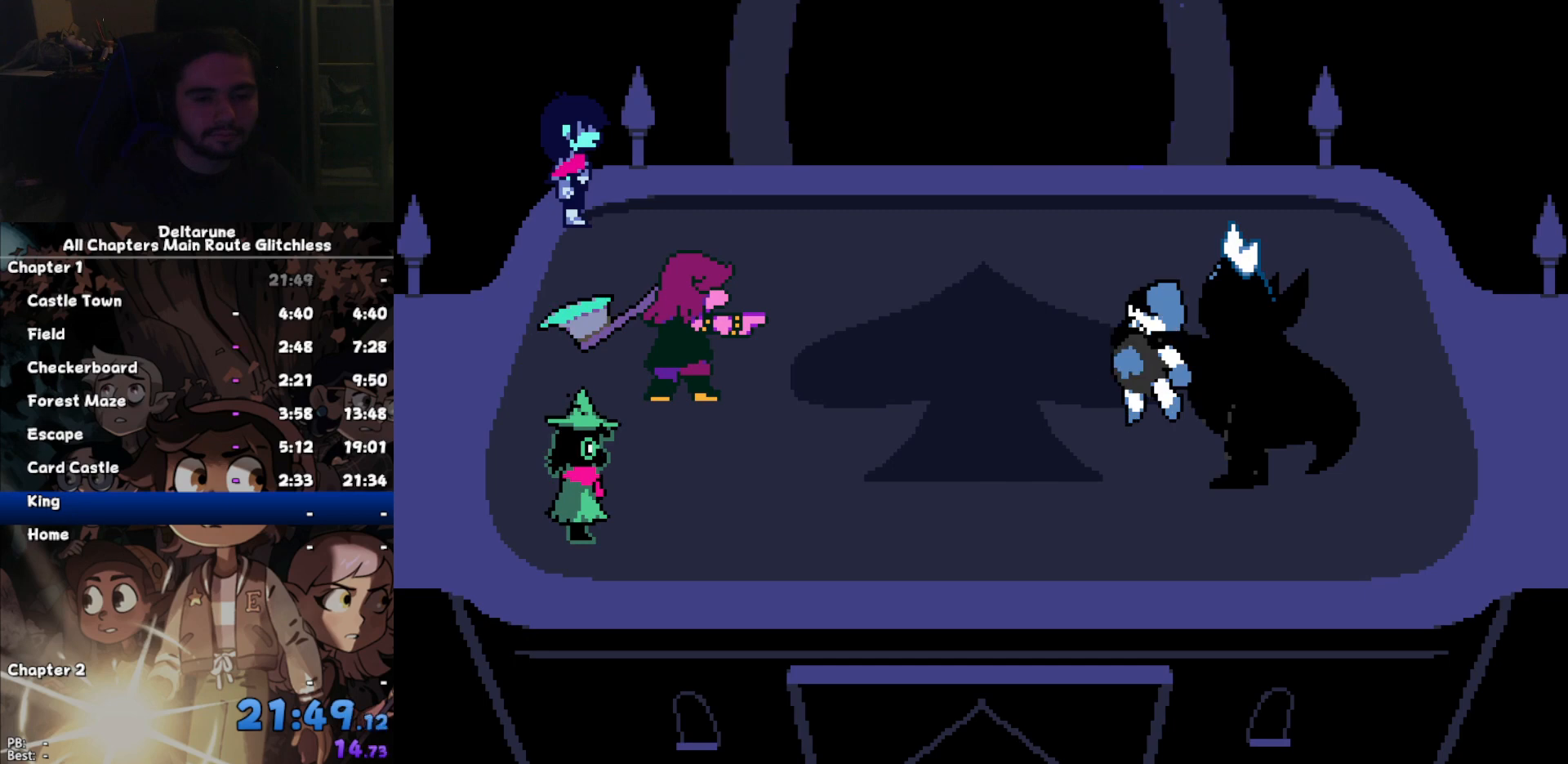
{"keys": ["return", "z"], "events": [[33, "z", "up"], [100, "return", "up"], [133, "z", "down"], [167, "return", "down"], [233, "return", "up"], [233, "z", "up"], [333, "z", "down"], [367, "return", "down"], [400, "return", "up"], [400, "z", "up"], [500, "return", "down"], [500, "z", "down"]]}
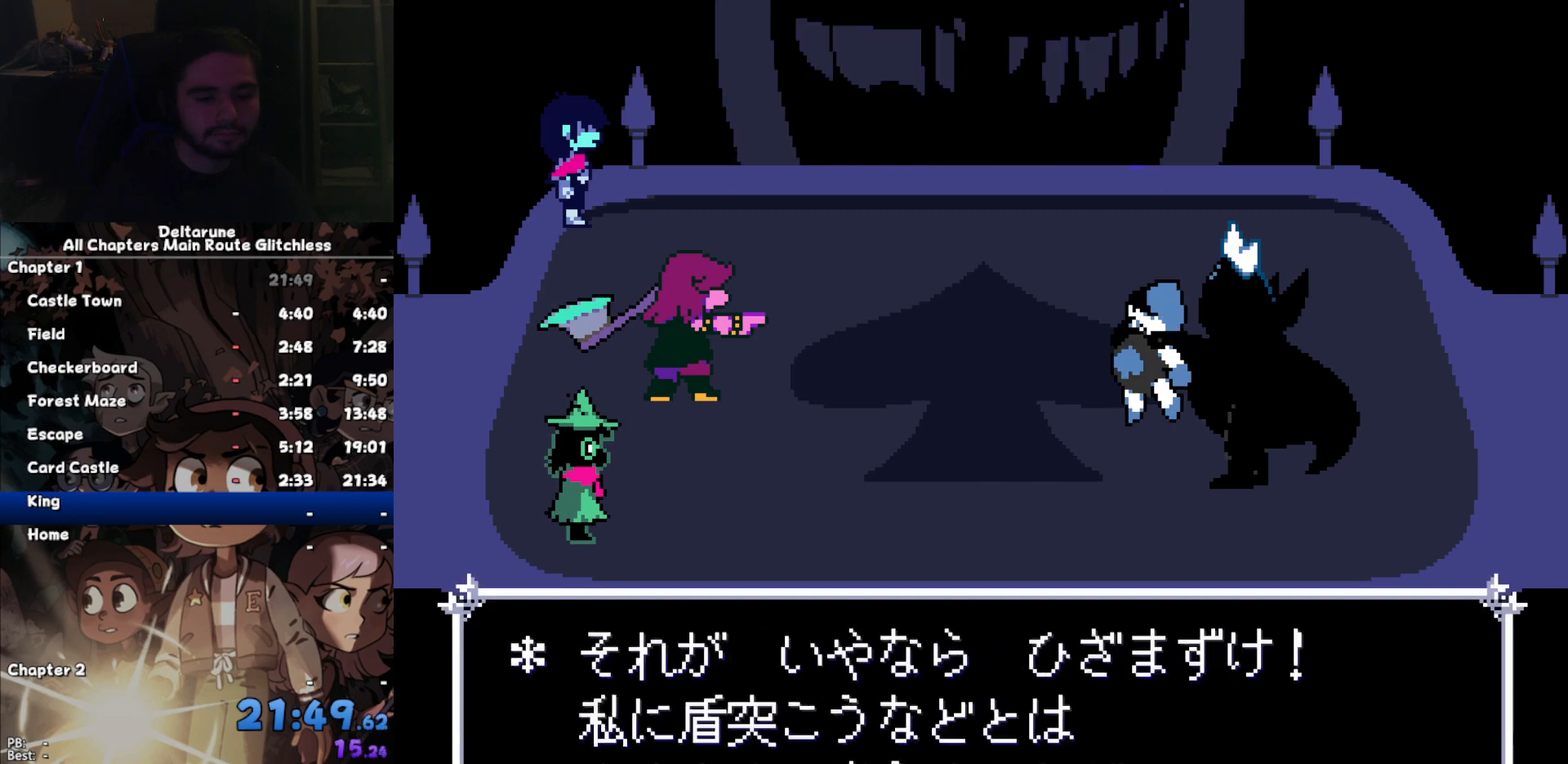
{"keys": [], "events": [[100, "return", "up"], [100, "z", "up"], [133, "z", "down"], [200, "return", "down"], [300, "return", "up"], [300, "z", "up"], [333, "z", "down"], [367, "return", "down"], [433, "z", "up"], [467, "return", "up"]]}
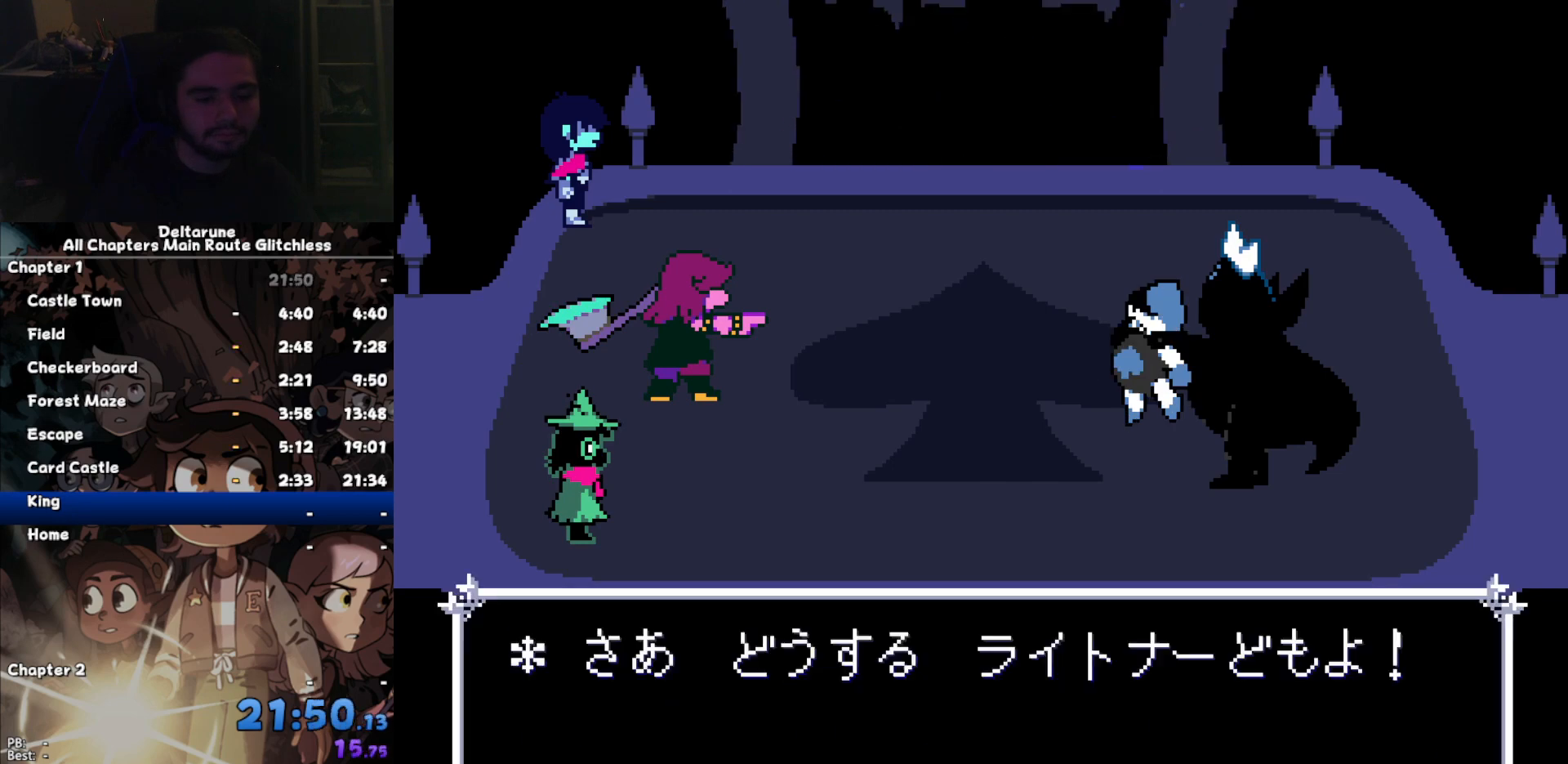
{"keys": [], "events": [[33, "z", "down"], [67, "return", "down"], [67, "z", "up"], [133, "return", "up"], [167, "z", "down"], [267, "return", "down"], [300, "return", "up"], [300, "z", "up"], [367, "z", "down"], [433, "return", "down"], [433, "z", "up"], [500, "return", "up"]]}
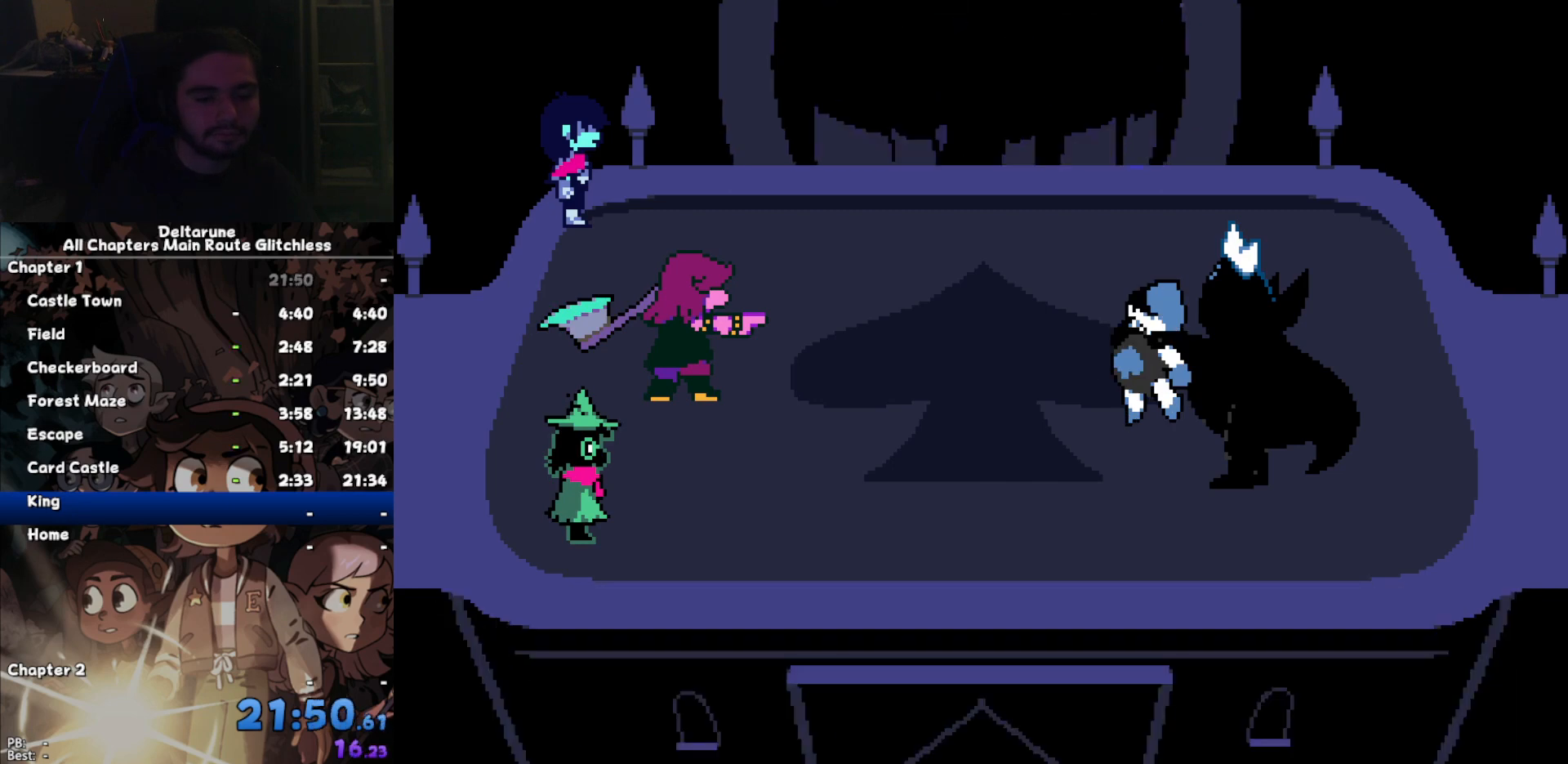
{"keys": [], "events": [[33, "z", "down"], [100, "return", "down"], [100, "z", "up"], [133, "return", "up"], [167, "z", "down"], [233, "return", "down"], [267, "z", "up"], [333, "return", "up"], [367, "z", "down"], [400, "return", "down"], [467, "return", "up"], [467, "z", "up"]]}
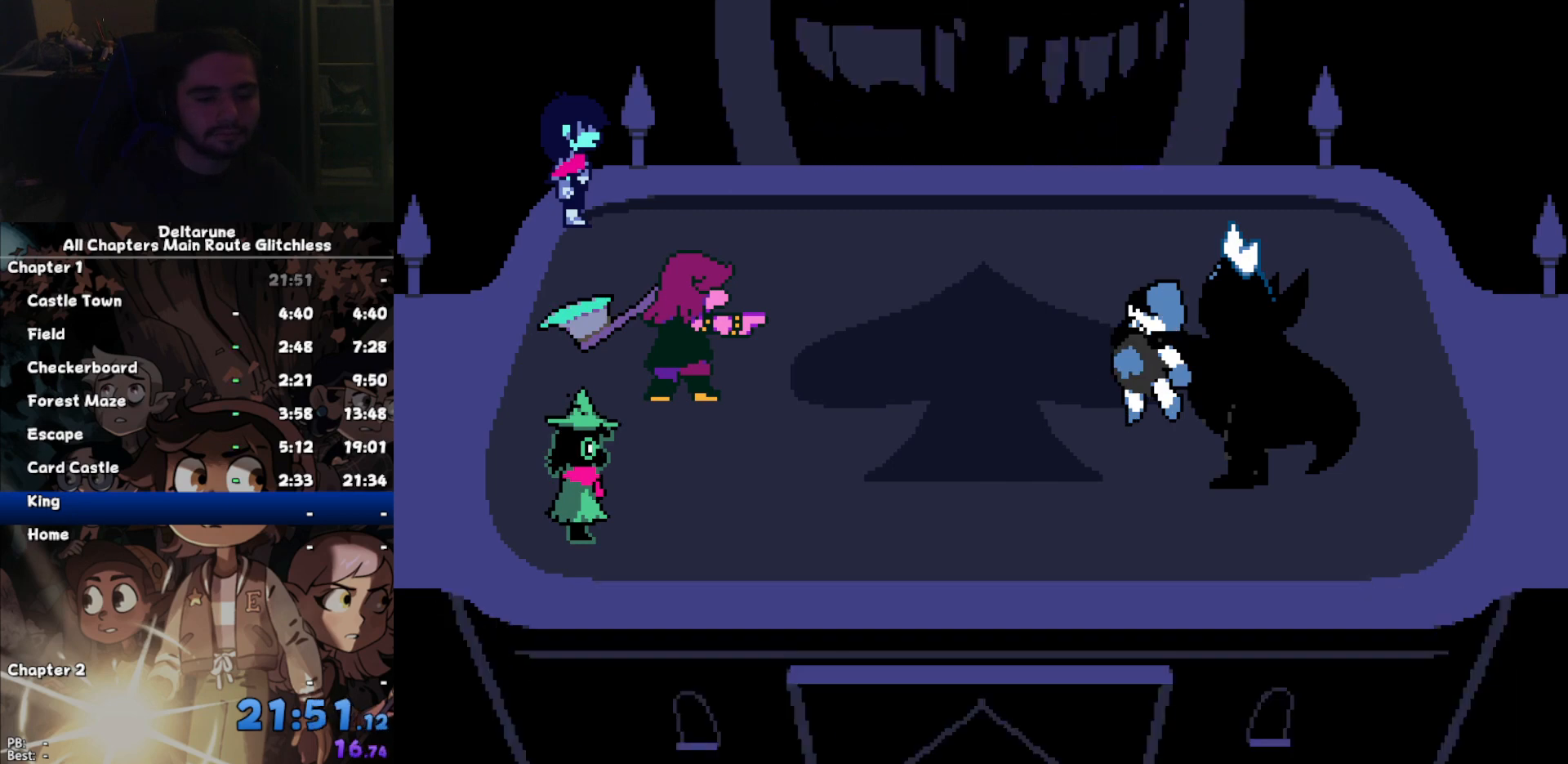
{"keys": ["return"], "events": [[67, "z", "down"], [100, "return", "down"], [100, "z", "up"], [133, "return", "up"], [200, "z", "down"], [233, "return", "down"], [300, "return", "up"], [300, "z", "up"], [400, "z", "down"], [433, "return", "down"], [433, "z", "up"]]}
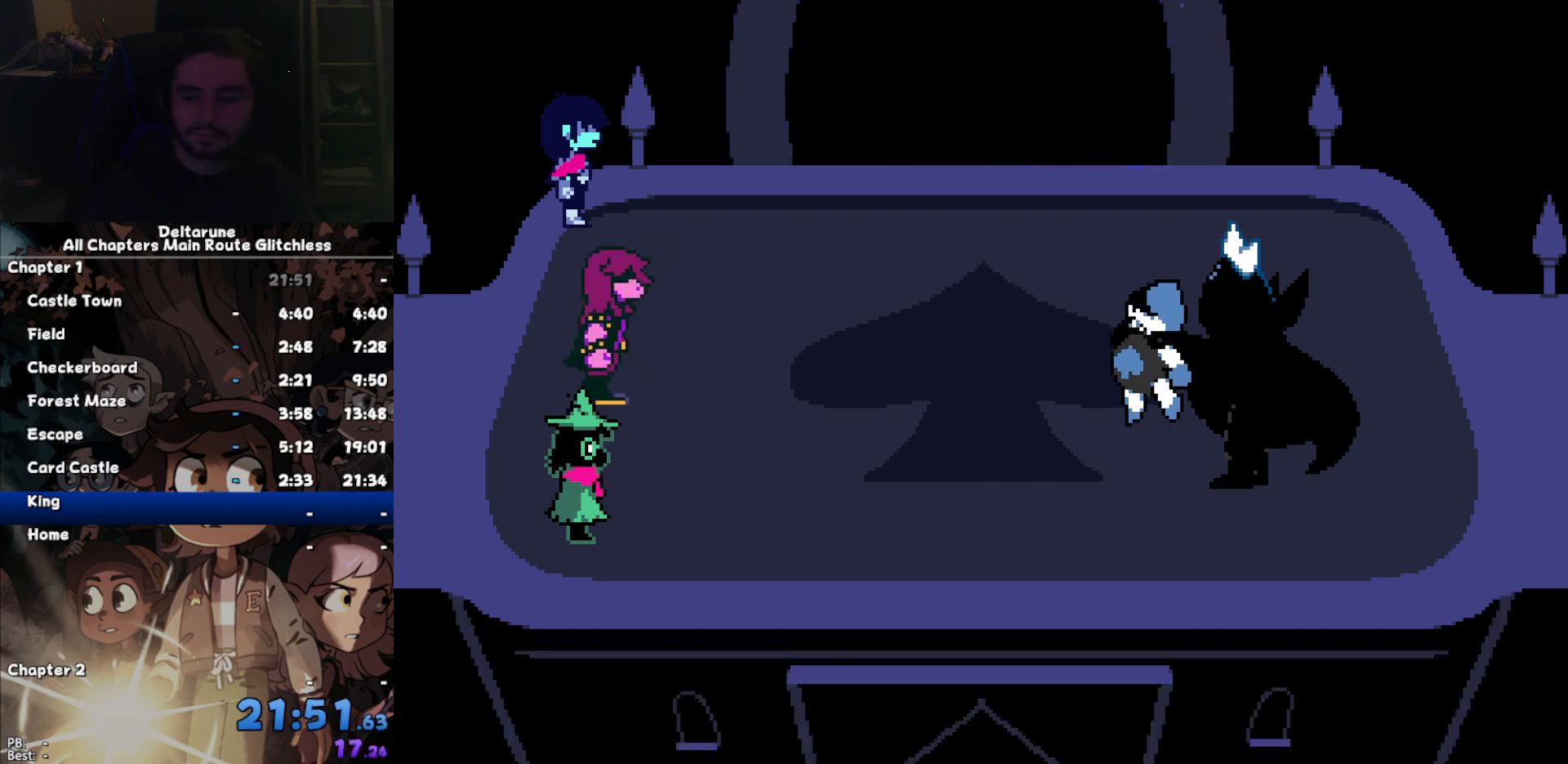
{"keys": ["return"], "events": [[33, "return", "up"], [67, "z", "down"], [133, "return", "down"], [133, "z", "up"], [167, "return", "up"], [267, "z", "down"], [300, "return", "down"], [300, "z", "up"], [400, "return", "up"], [433, "z", "down"], [500, "return", "down"], [500, "z", "up"]]}
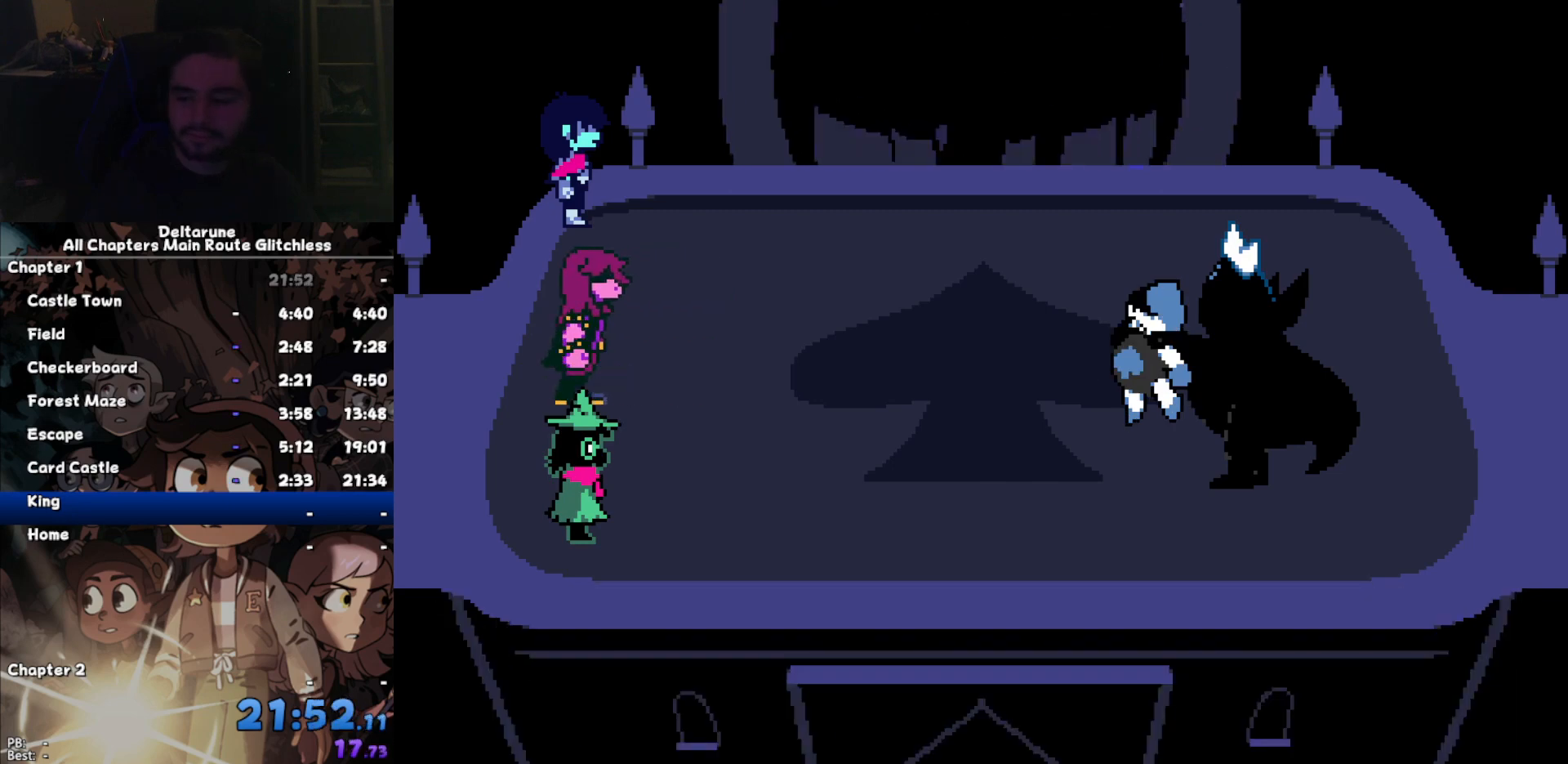
{"keys": ["return", "z"], "events": [[33, "return", "up"], [133, "return", "down"], [133, "z", "down"], [233, "return", "up"], [233, "z", "up"], [333, "return", "down"], [333, "z", "down"], [367, "return", "up"], [367, "z", "up"], [467, "z", "down"], [500, "return", "down"]]}
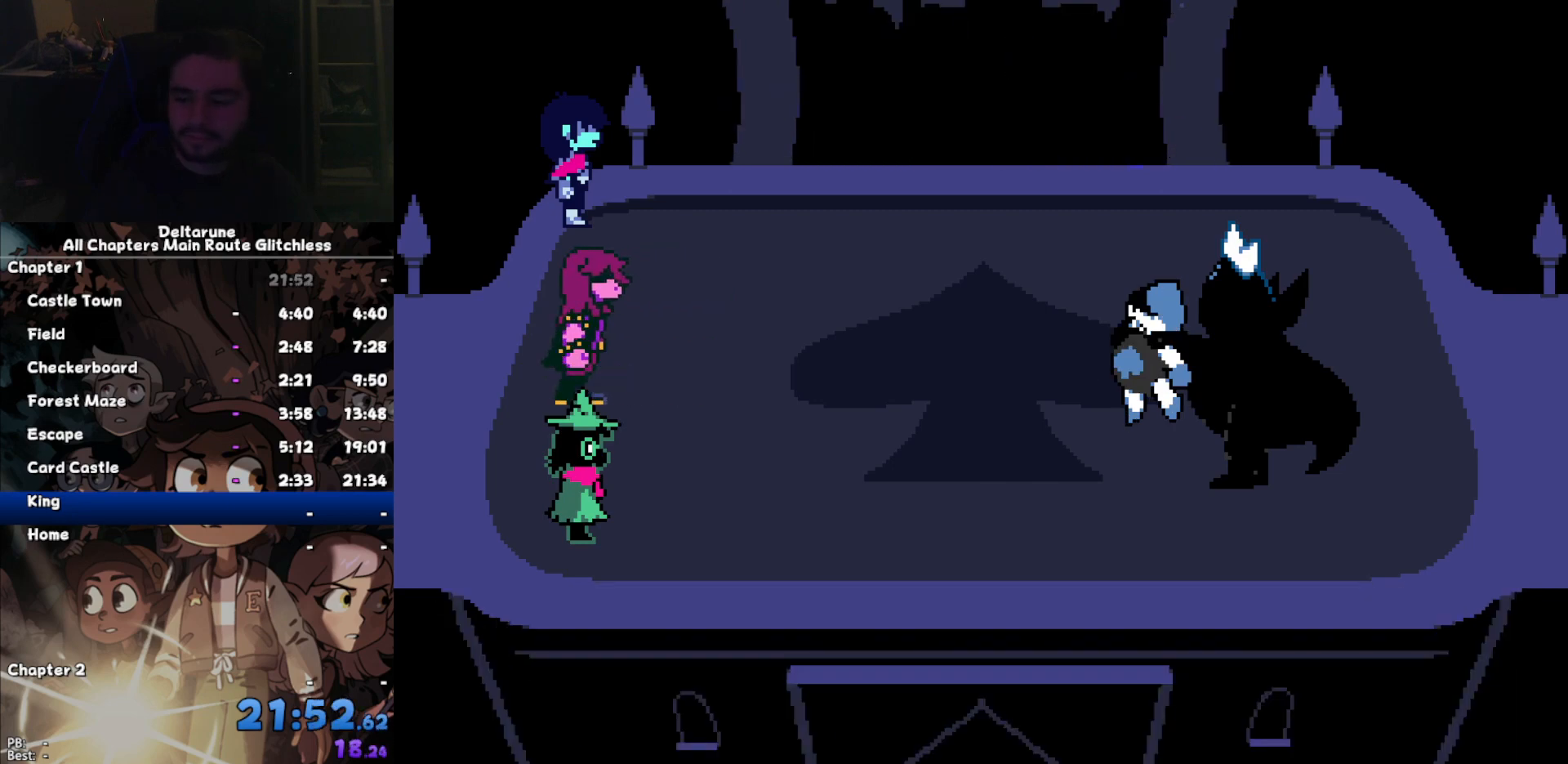
{"keys": [], "events": [[100, "return", "up"], [100, "z", "up"], [133, "z", "down"], [200, "return", "down"], [300, "return", "up"], [300, "z", "up"], [333, "z", "down"], [367, "return", "down"], [433, "z", "up"], [467, "return", "up"]]}
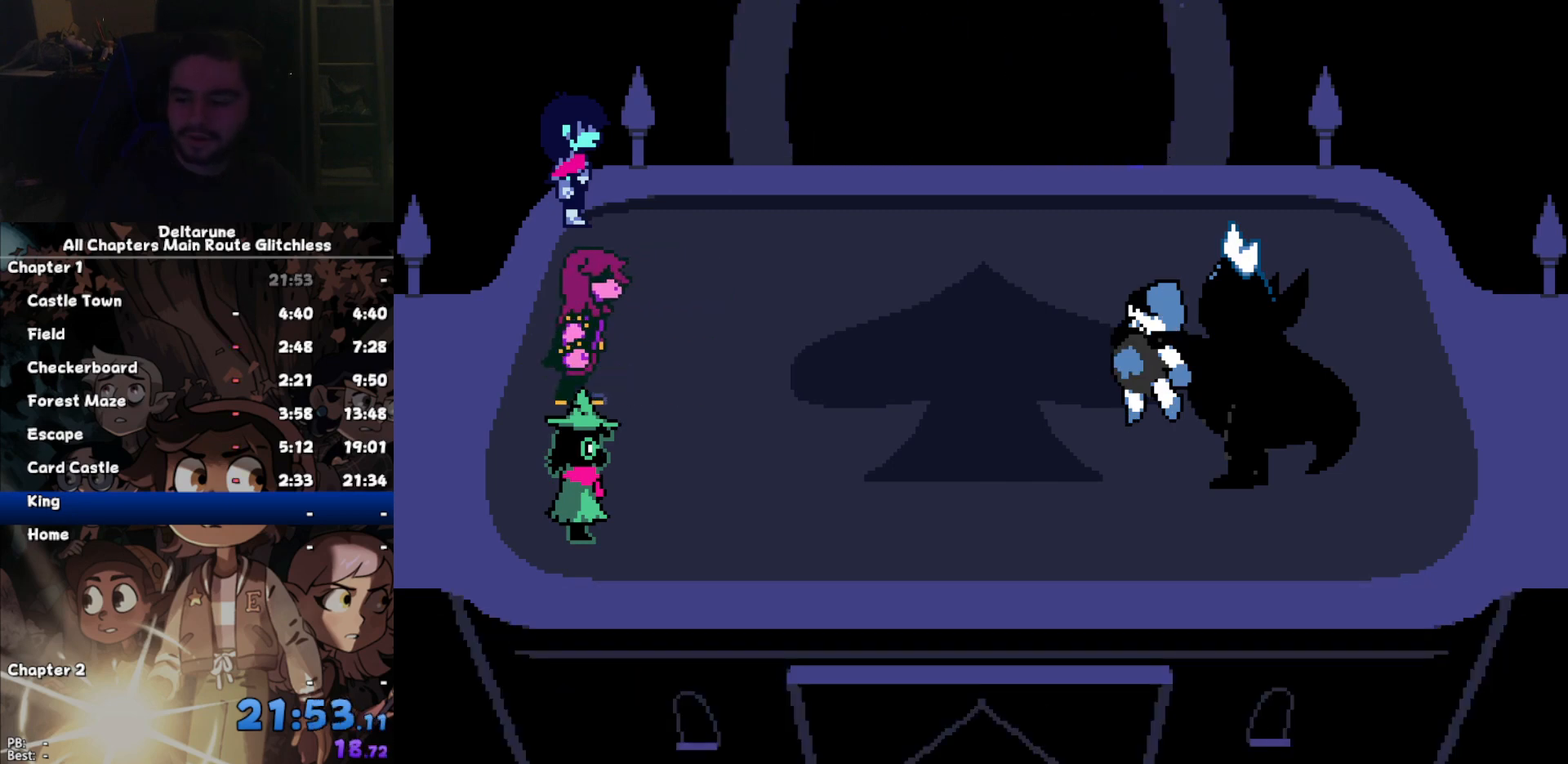
{"keys": ["return"], "events": [[67, "z", "down"], [133, "return", "down"], [133, "z", "up"], [167, "return", "up"], [200, "z", "down"], [300, "return", "down"], [300, "z", "up"], [367, "return", "up"], [400, "z", "down"], [500, "return", "down"], [500, "z", "up"]]}
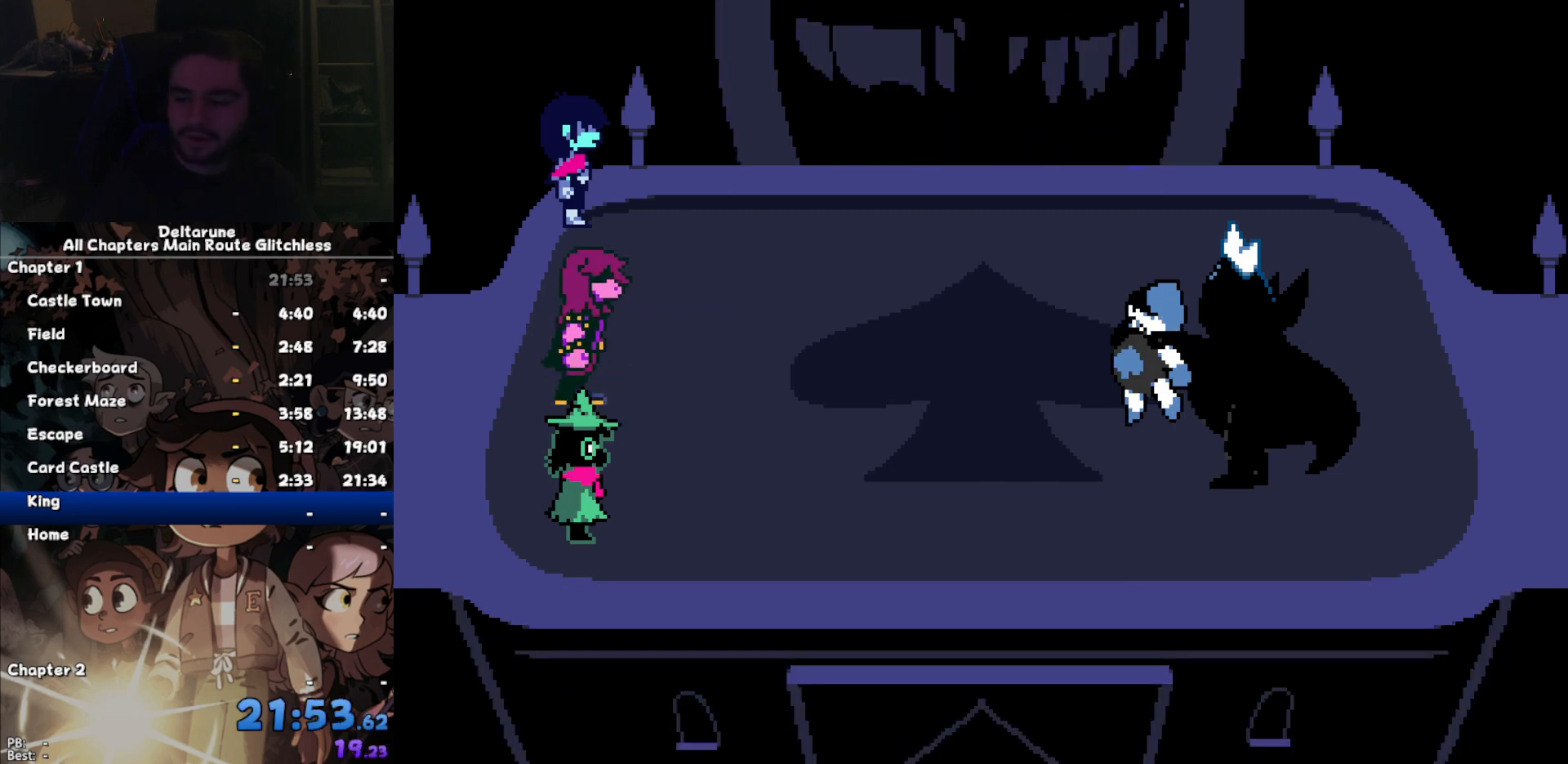
{"keys": ["z"], "events": [[33, "return", "up"], [100, "z", "down"], [167, "return", "down"], [167, "z", "up"], [233, "return", "up"], [333, "z", "down"], [367, "return", "down"], [367, "z", "up"], [400, "return", "up"], [500, "z", "down"]]}
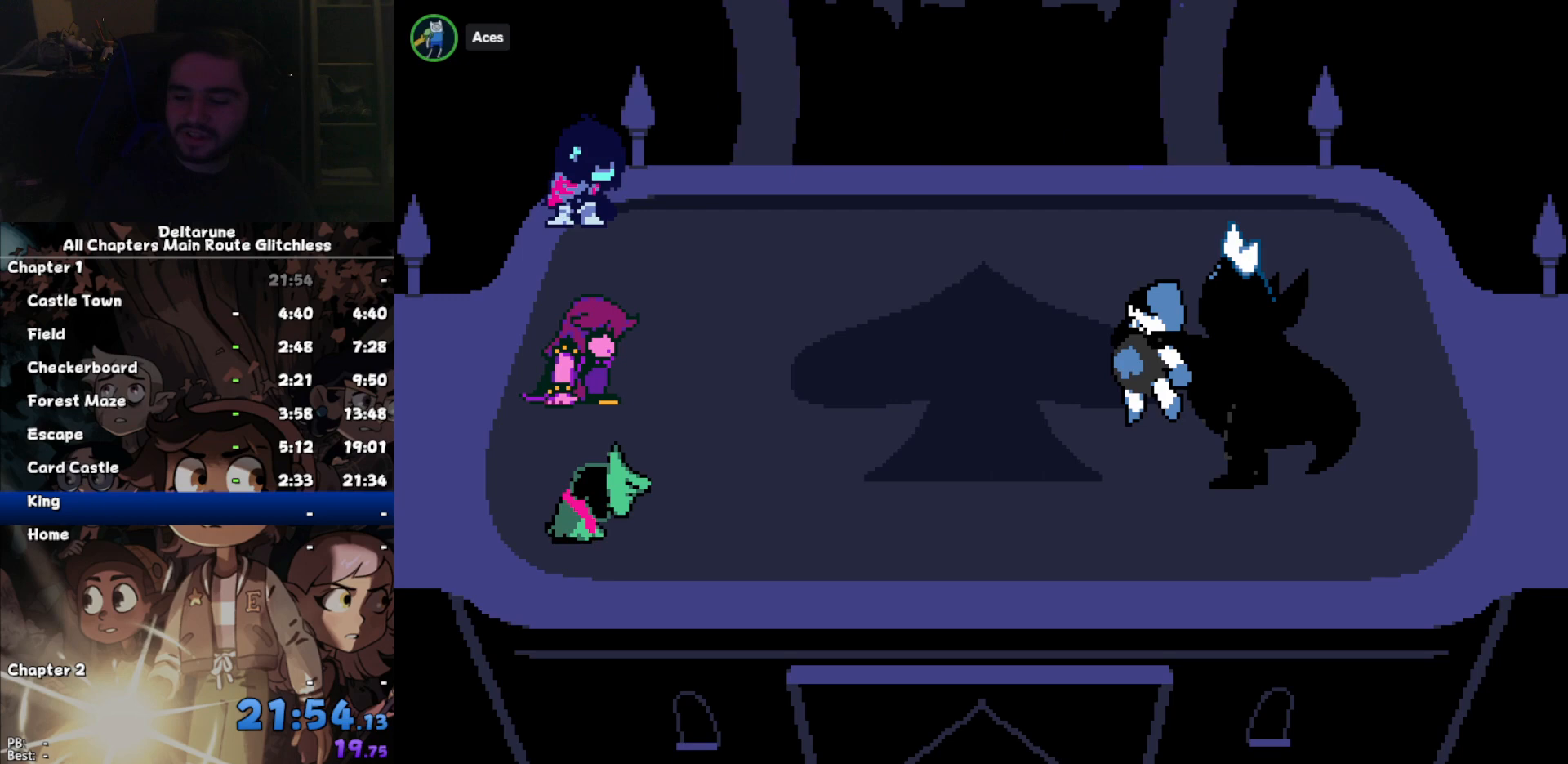
{"keys": ["return"], "events": [[67, "return", "down"], [67, "z", "up"], [100, "return", "up"], [133, "z", "down"], [233, "return", "down"], [233, "z", "up"], [333, "return", "up"], [400, "z", "down"], [433, "return", "down"], [433, "z", "up"]]}
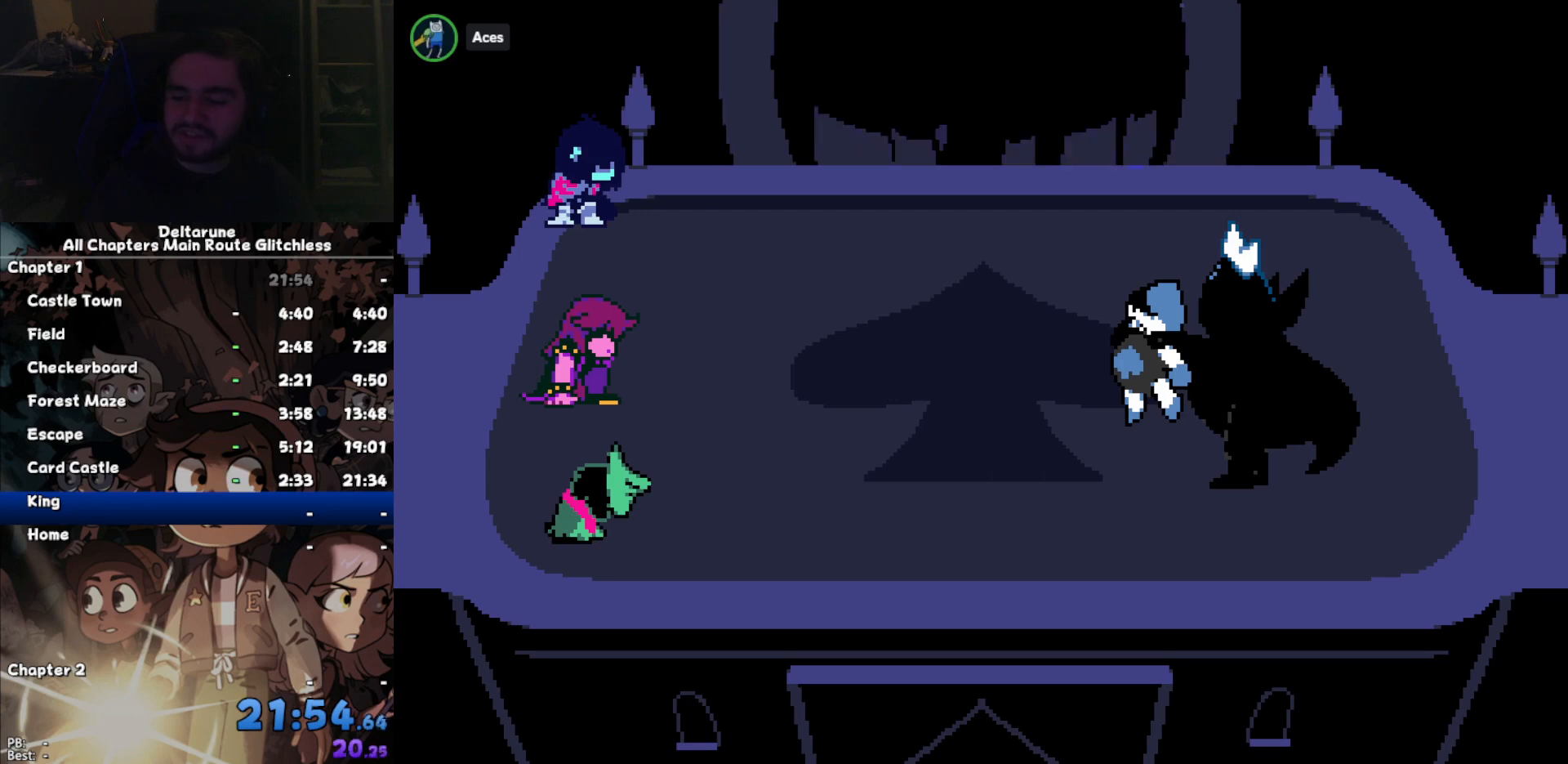
{"keys": ["return"], "events": [[33, "return", "up"], [67, "z", "down"], [133, "return", "down"], [133, "z", "up"], [200, "return", "up"], [267, "z", "down"], [300, "return", "down"], [300, "z", "up"], [400, "return", "up"], [433, "z", "down"], [500, "return", "down"], [500, "z", "up"]]}
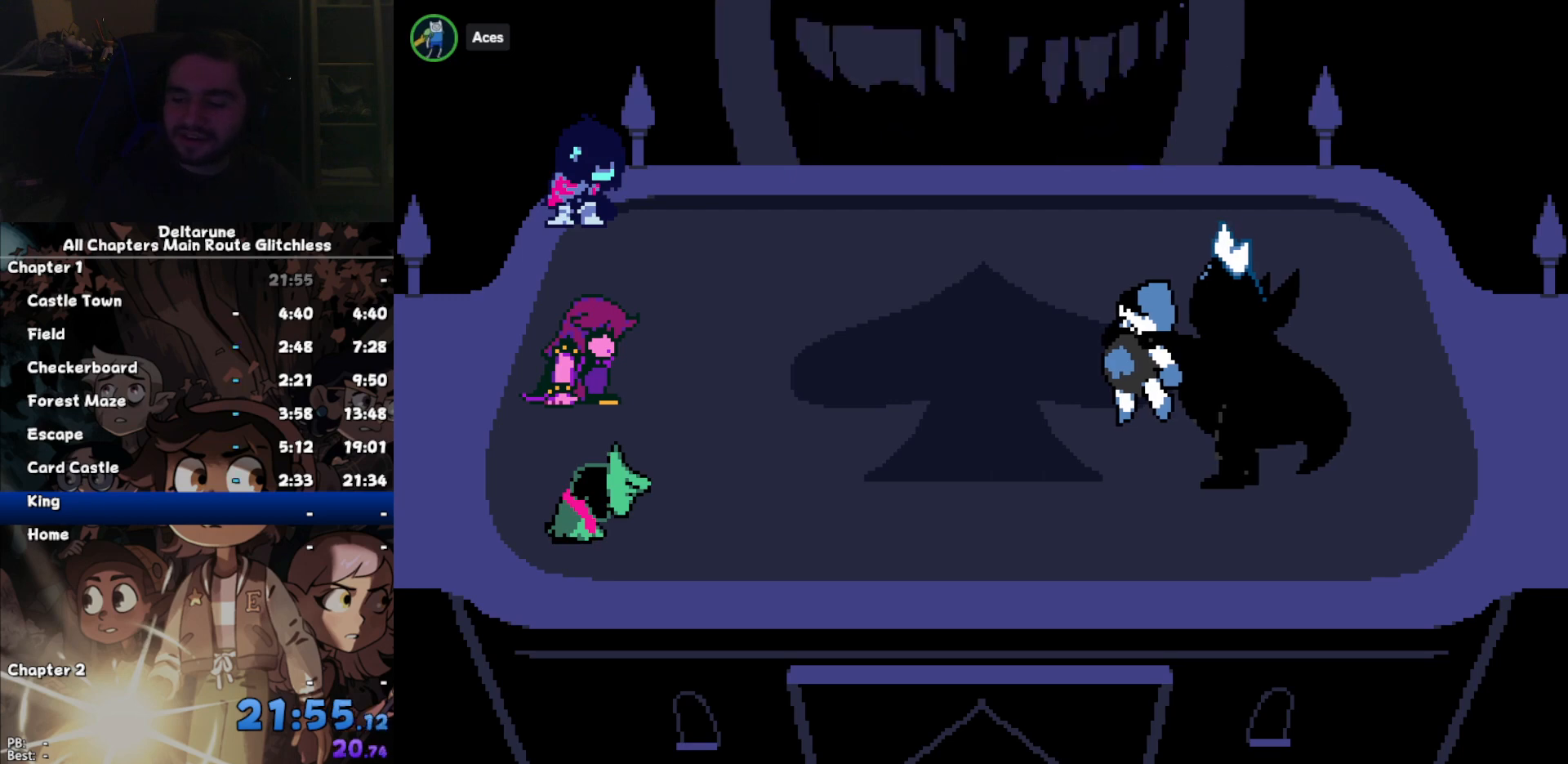
{"keys": ["z"], "events": [[100, "return", "up"], [133, "z", "down"], [167, "return", "down"], [167, "z", "up"], [267, "return", "up"], [267, "z", "down"], [367, "return", "down"], [367, "z", "up"], [467, "return", "up"], [467, "z", "down"]]}
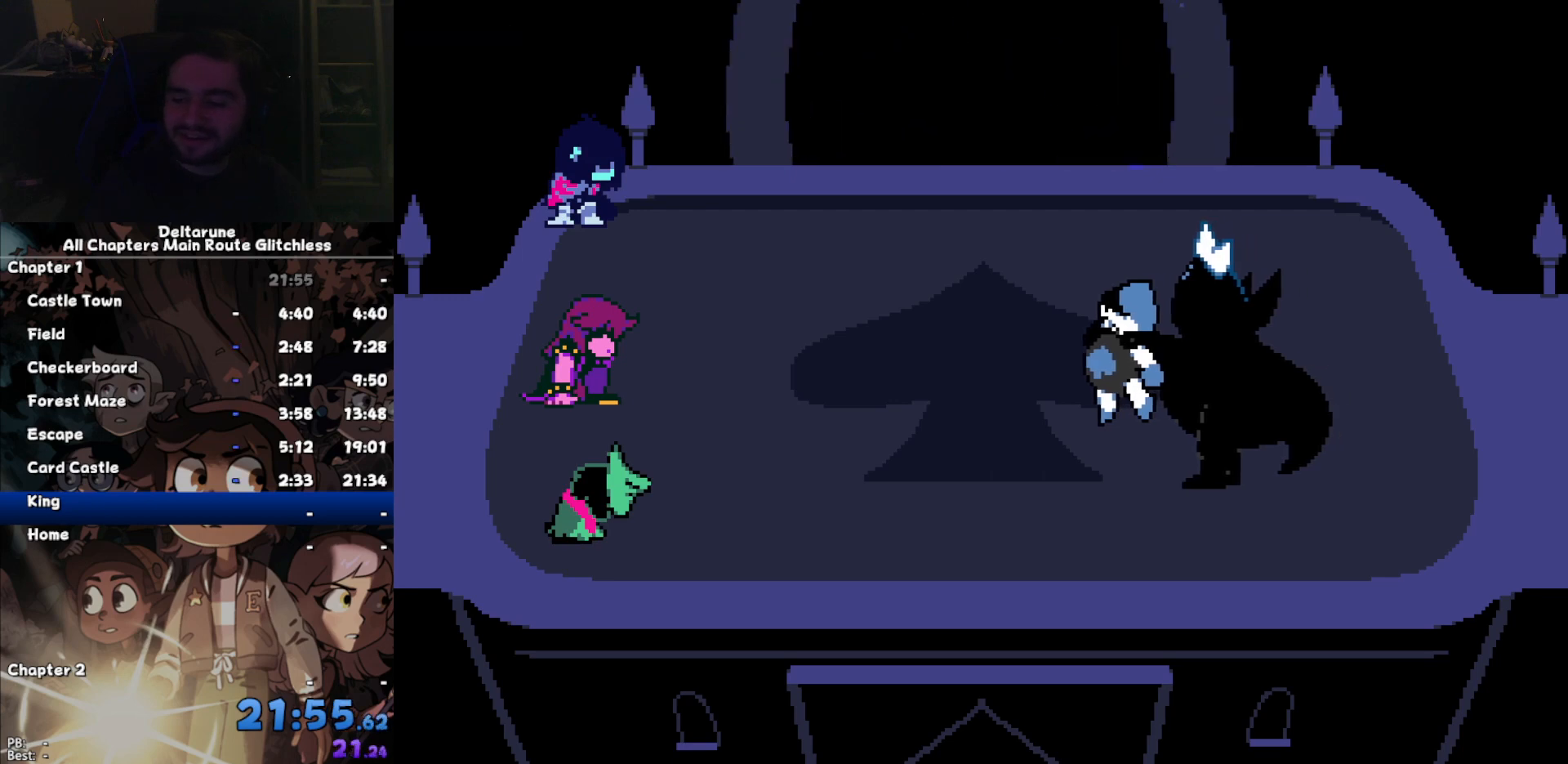
{"keys": [], "events": [[67, "return", "down"], [67, "z", "up"], [100, "return", "up"], [133, "z", "down"], [233, "return", "down"], [233, "z", "up"], [300, "return", "up"], [400, "return", "down"], [400, "z", "down"], [433, "z", "up"], [467, "return", "up"]]}
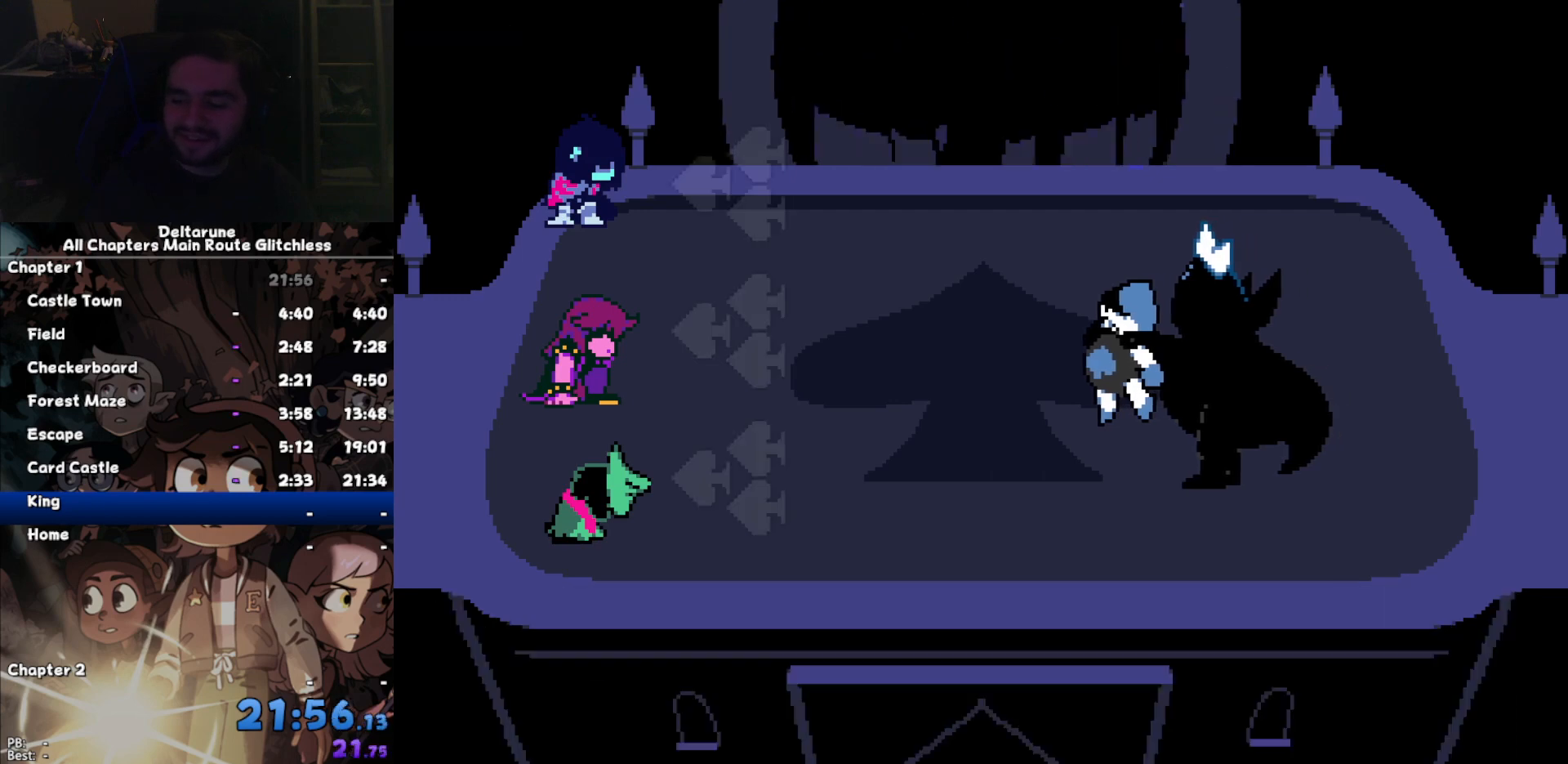
{"keys": ["return"], "events": [[33, "z", "down"], [100, "return", "down"], [100, "z", "up"], [167, "return", "up"], [200, "z", "down"], [300, "return", "down"], [300, "z", "up"], [367, "return", "up"], [400, "z", "down"], [433, "return", "down"], [500, "z", "up"]]}
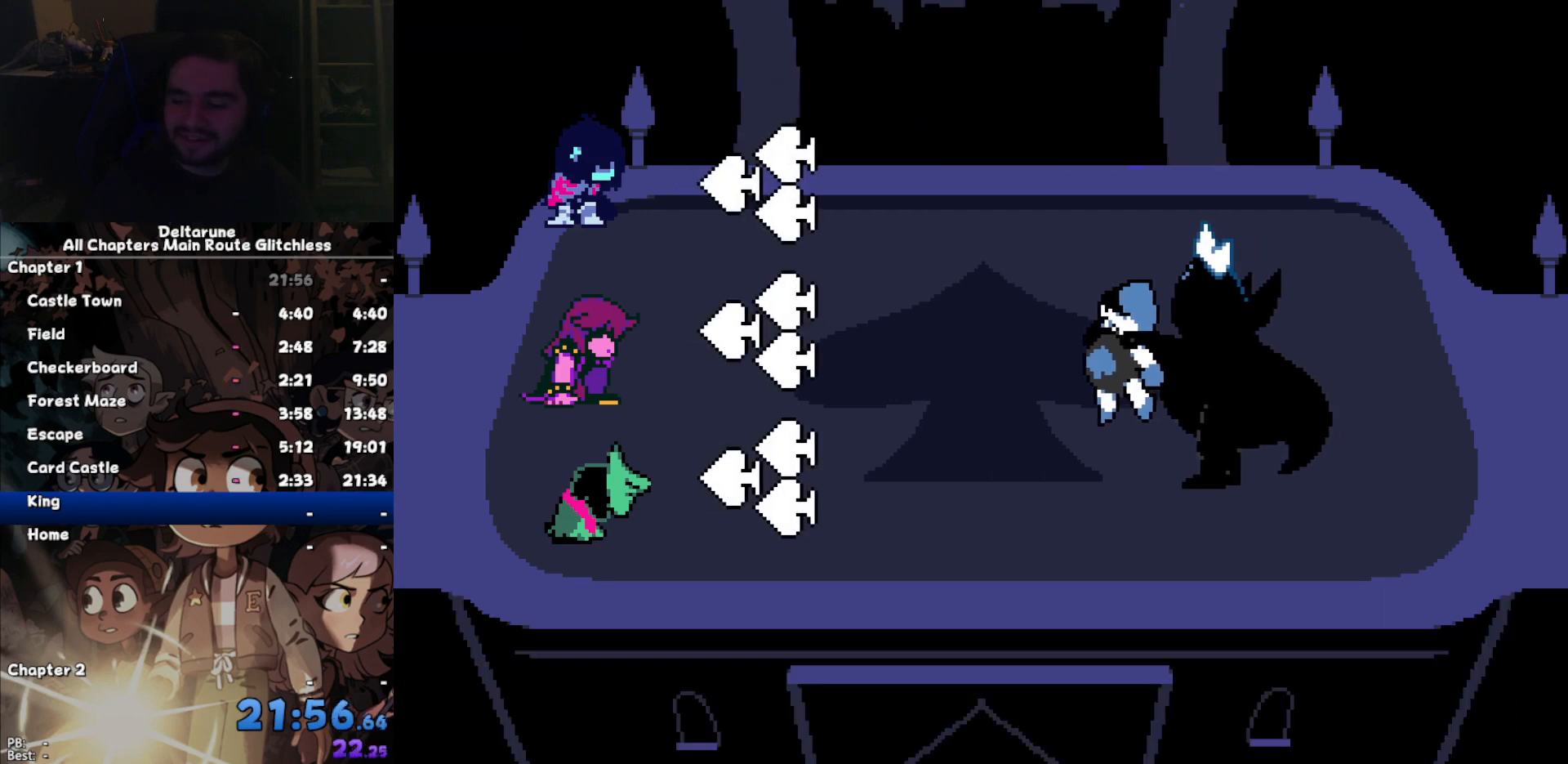
{"keys": ["z"], "events": [[33, "return", "up"], [100, "z", "down"], [167, "return", "down"], [167, "z", "up"], [233, "return", "up"], [267, "z", "down"], [367, "return", "down"], [367, "z", "up"], [400, "return", "up"], [467, "z", "down"]]}
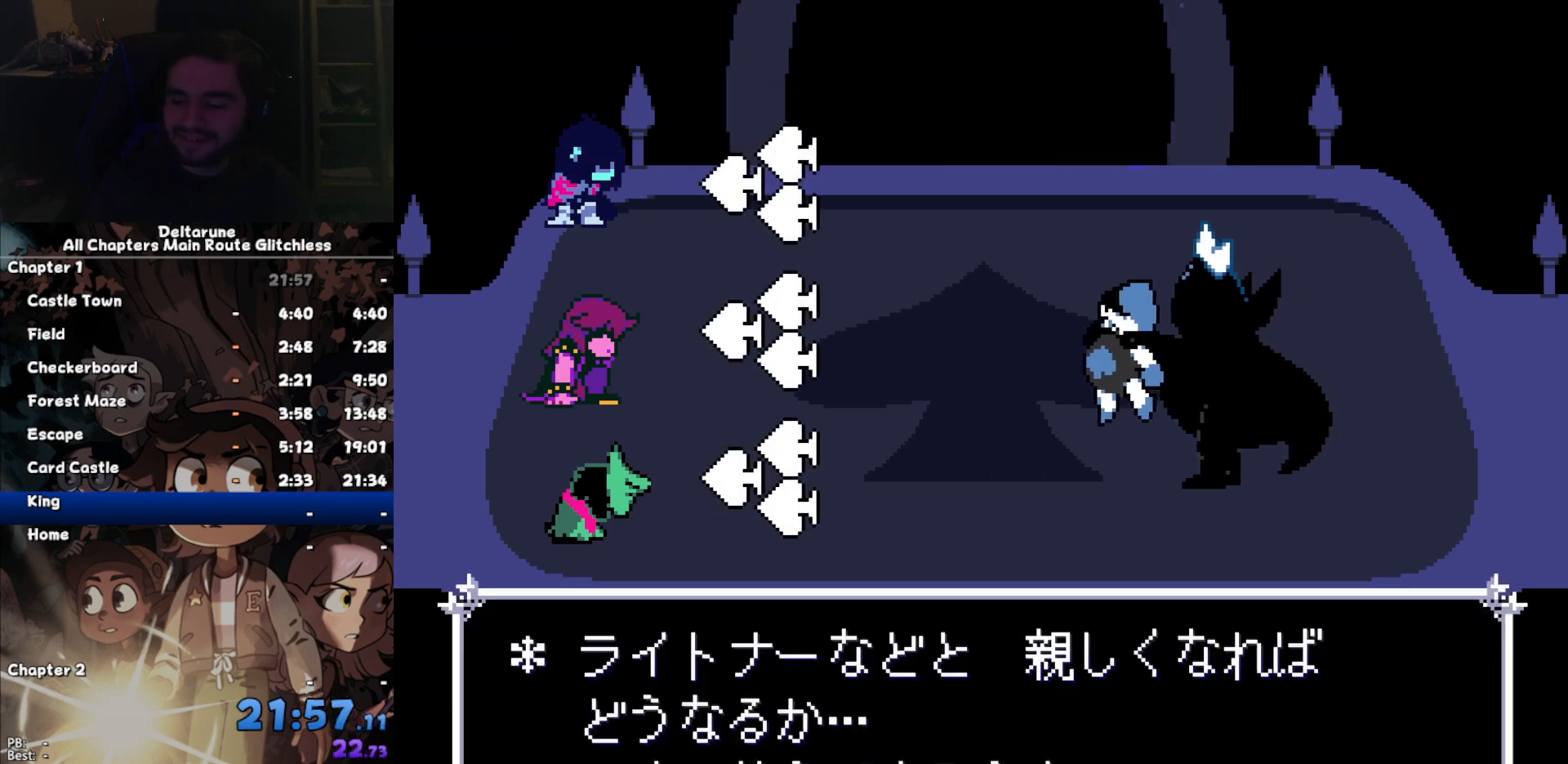
{"keys": [], "events": [[67, "return", "down"], [67, "z", "up"], [100, "return", "up"], [133, "z", "down"], [200, "return", "down"], [233, "z", "up"], [300, "return", "up"], [400, "return", "down"], [433, "return", "up"]]}
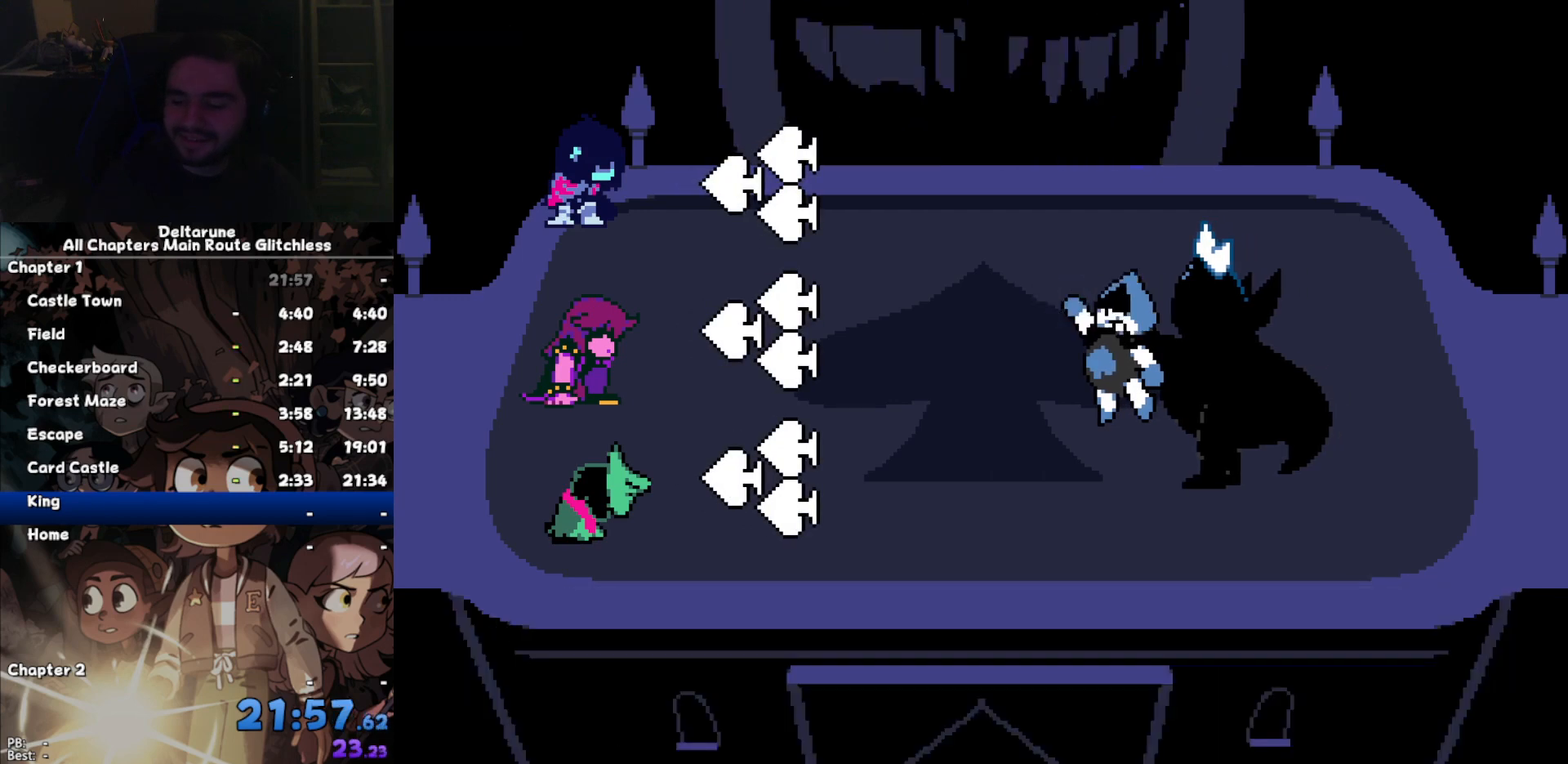
{"keys": [], "events": [[33, "z", "down"], [67, "return", "down"], [67, "z", "up"], [100, "return", "up"], [167, "z", "down"], [267, "return", "down"], [267, "z", "up"], [300, "return", "up"], [400, "z", "down"], [433, "return", "down"], [433, "z", "up"], [500, "return", "up"]]}
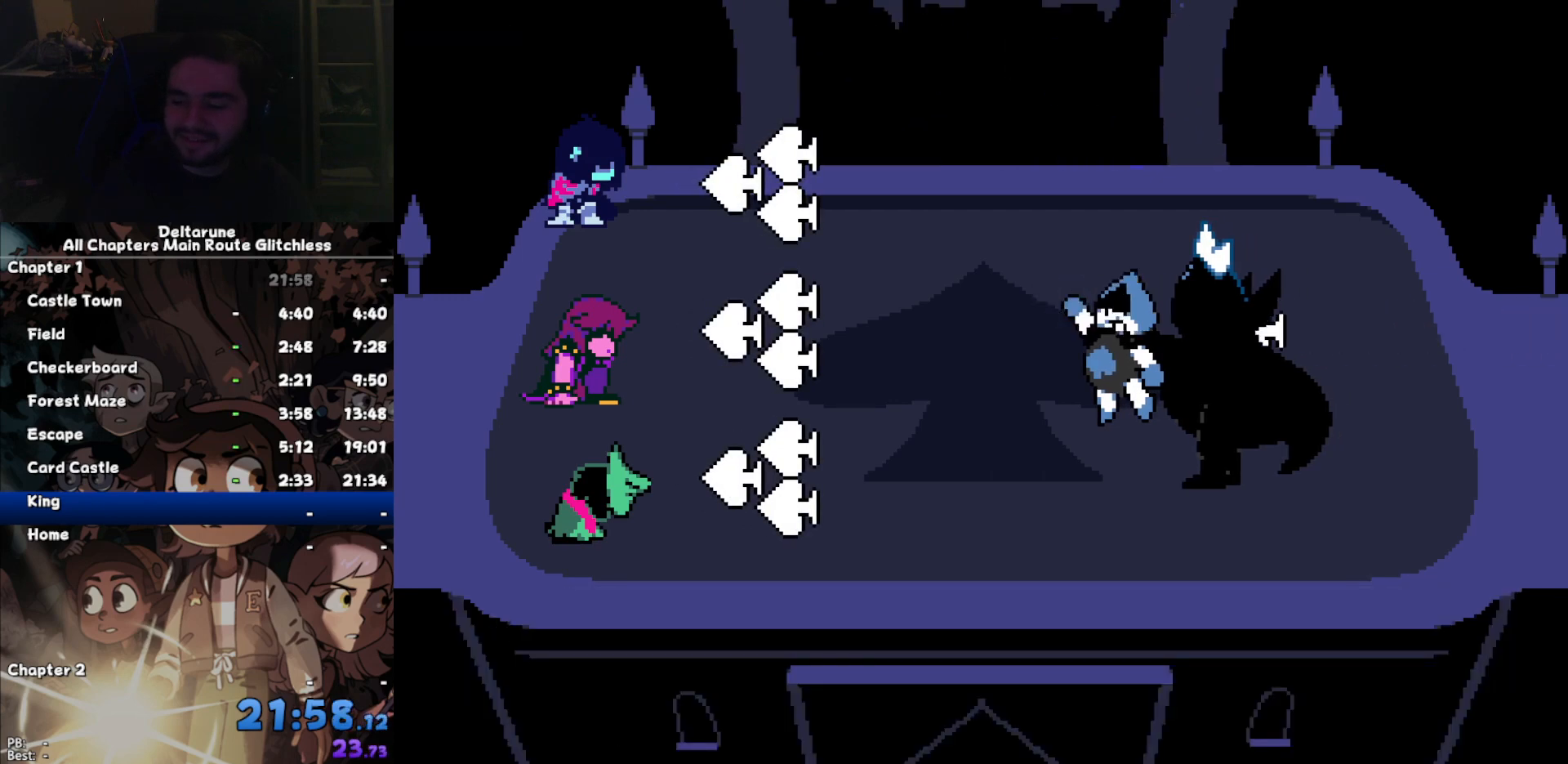
{"keys": ["return"], "events": [[100, "z", "down"], [133, "return", "down"], [133, "z", "up"], [167, "return", "up"], [300, "return", "down"], [367, "return", "up"], [400, "z", "down"], [500, "return", "down"], [500, "z", "up"]]}
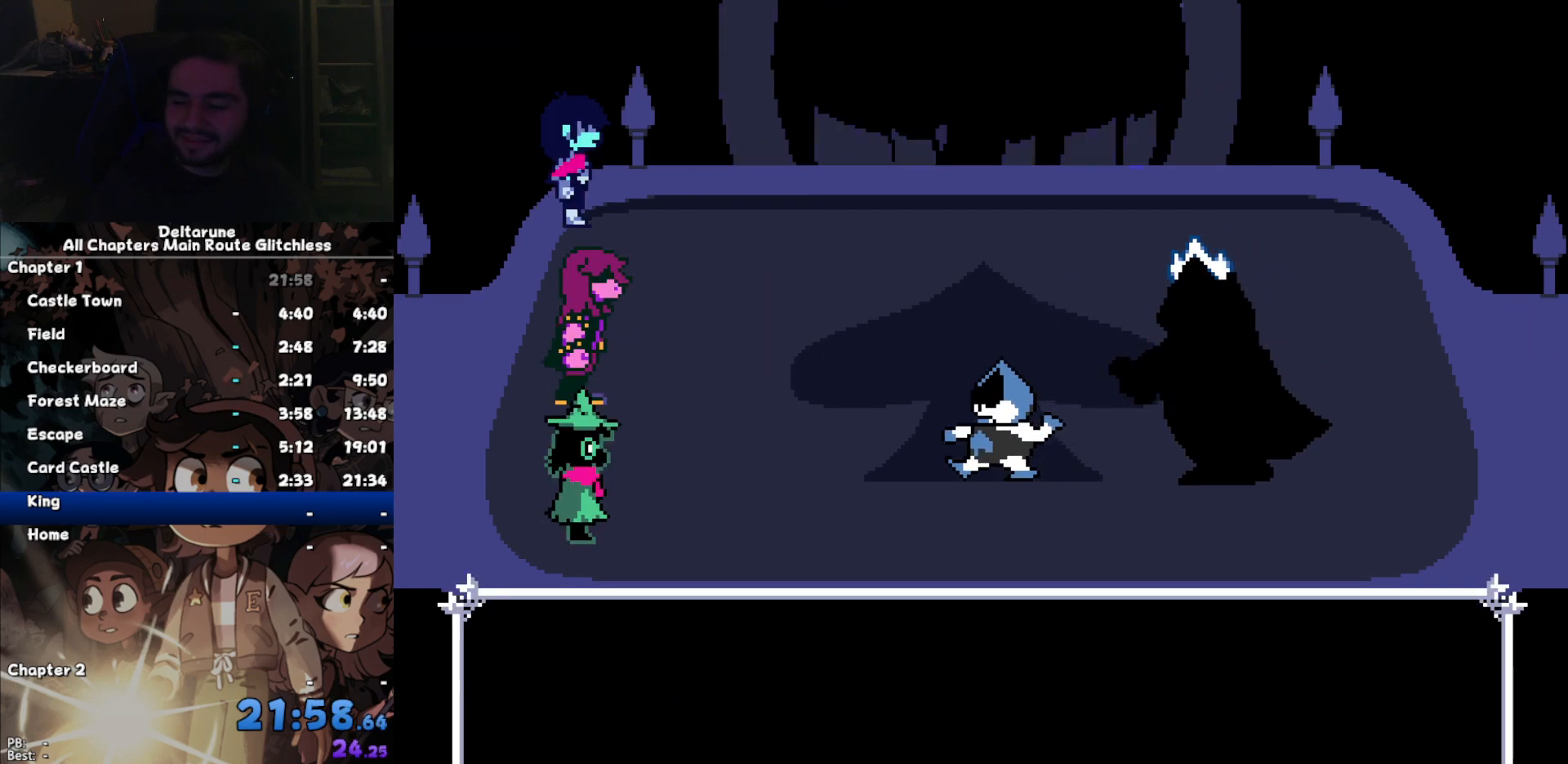
{"keys": ["z"], "events": [[67, "return", "up"], [100, "z", "down"], [200, "return", "down"], [200, "z", "up"], [233, "return", "up"], [300, "z", "down"], [333, "return", "down"], [367, "z", "up"], [433, "return", "up"], [467, "z", "down"]]}
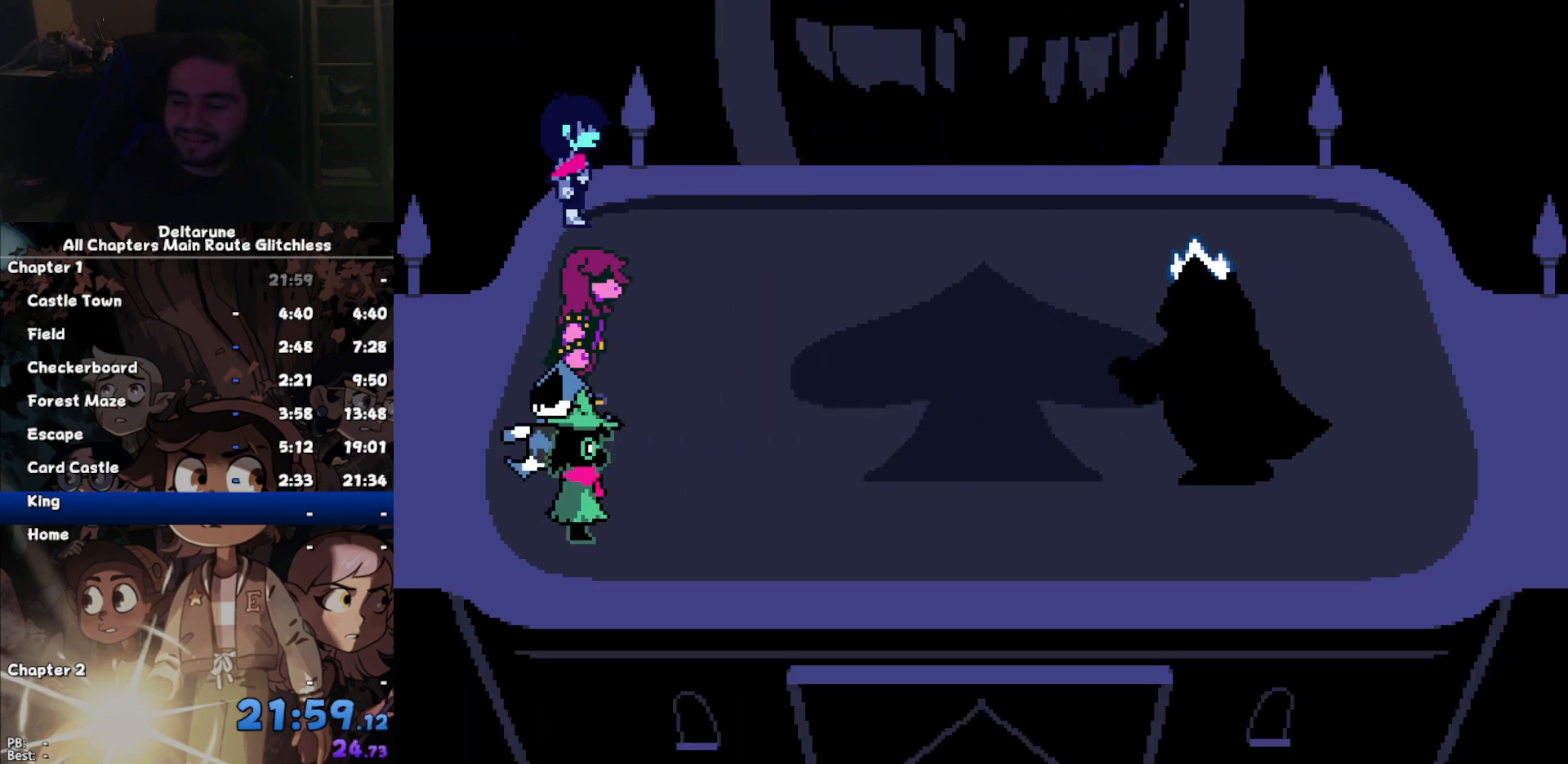
{"keys": [], "events": [[33, "return", "down"], [67, "return", "up"], [67, "z", "up"], [167, "z", "down"], [200, "return", "down"], [267, "z", "up"], [300, "return", "up"], [367, "z", "down"], [400, "return", "down"], [433, "return", "up"], [433, "z", "up"]]}